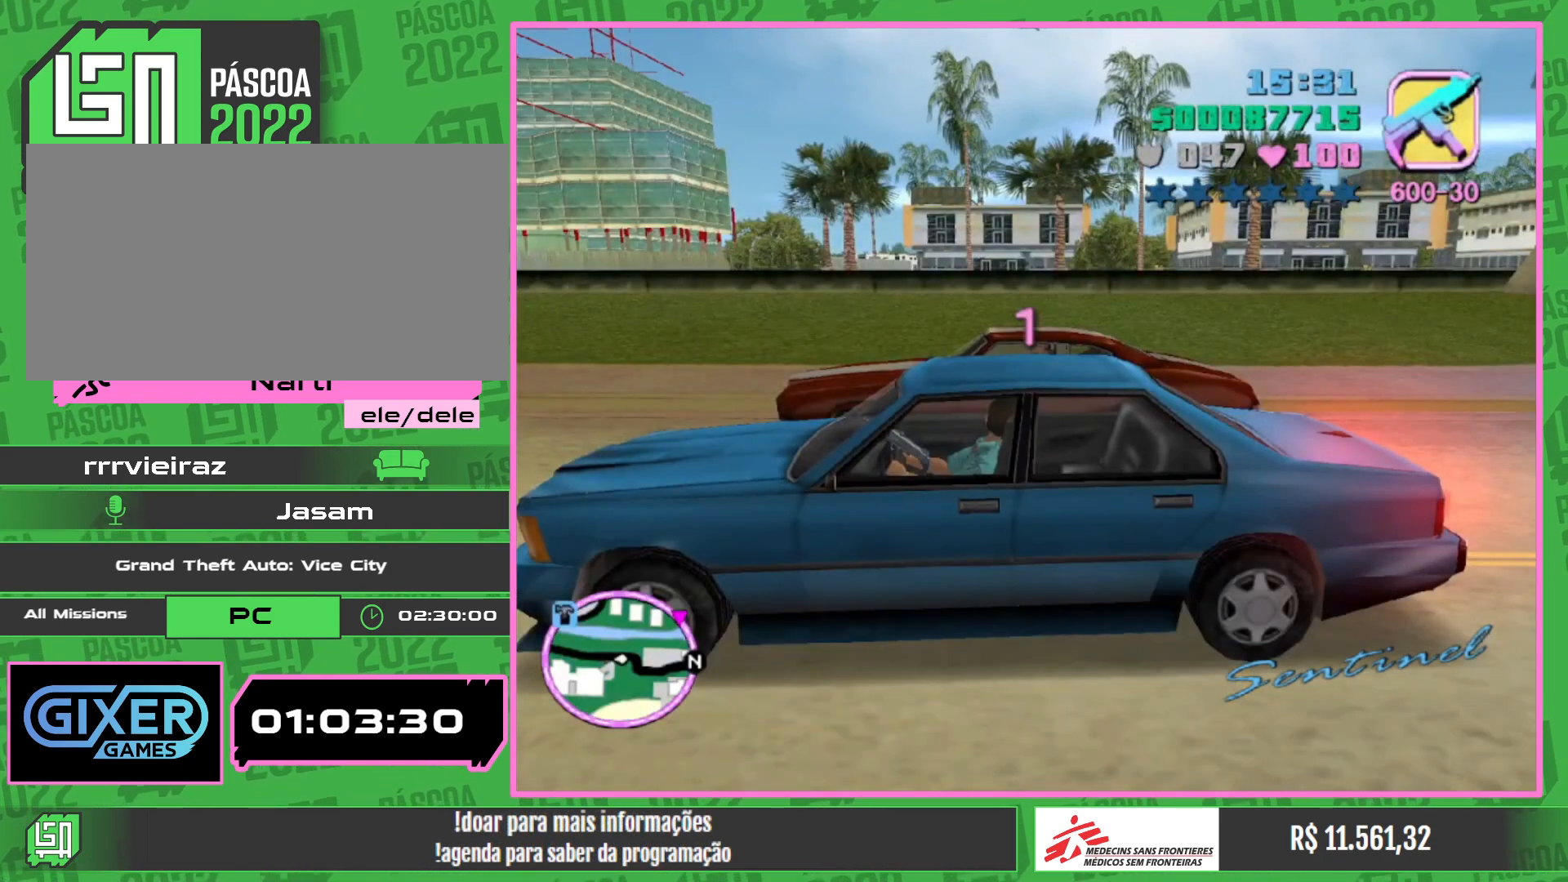
Gameplay with keyboard and mouse; each line is a JSON object with the keys and mouse buttons held at the frame after it. "events" lists presses ("down") and releases ("up") of "e", "w", "mouse_left", "mouse_wheel" and "mouse_right" between this image and that frame as [ms after this image, input, new state], when the widget could be followed in between. "mouse_left", "mouse_wheel", "mouse_right" = the "left", "wheel", "right" buttons of the "mouse" list. No other keys are recorded. "wheel" means that the mouse wheel is clicked or scrolled. Mouse movement is not recorded.
{"keys": ["w"], "mouse": [], "events": [[333, "w", "down"]]}
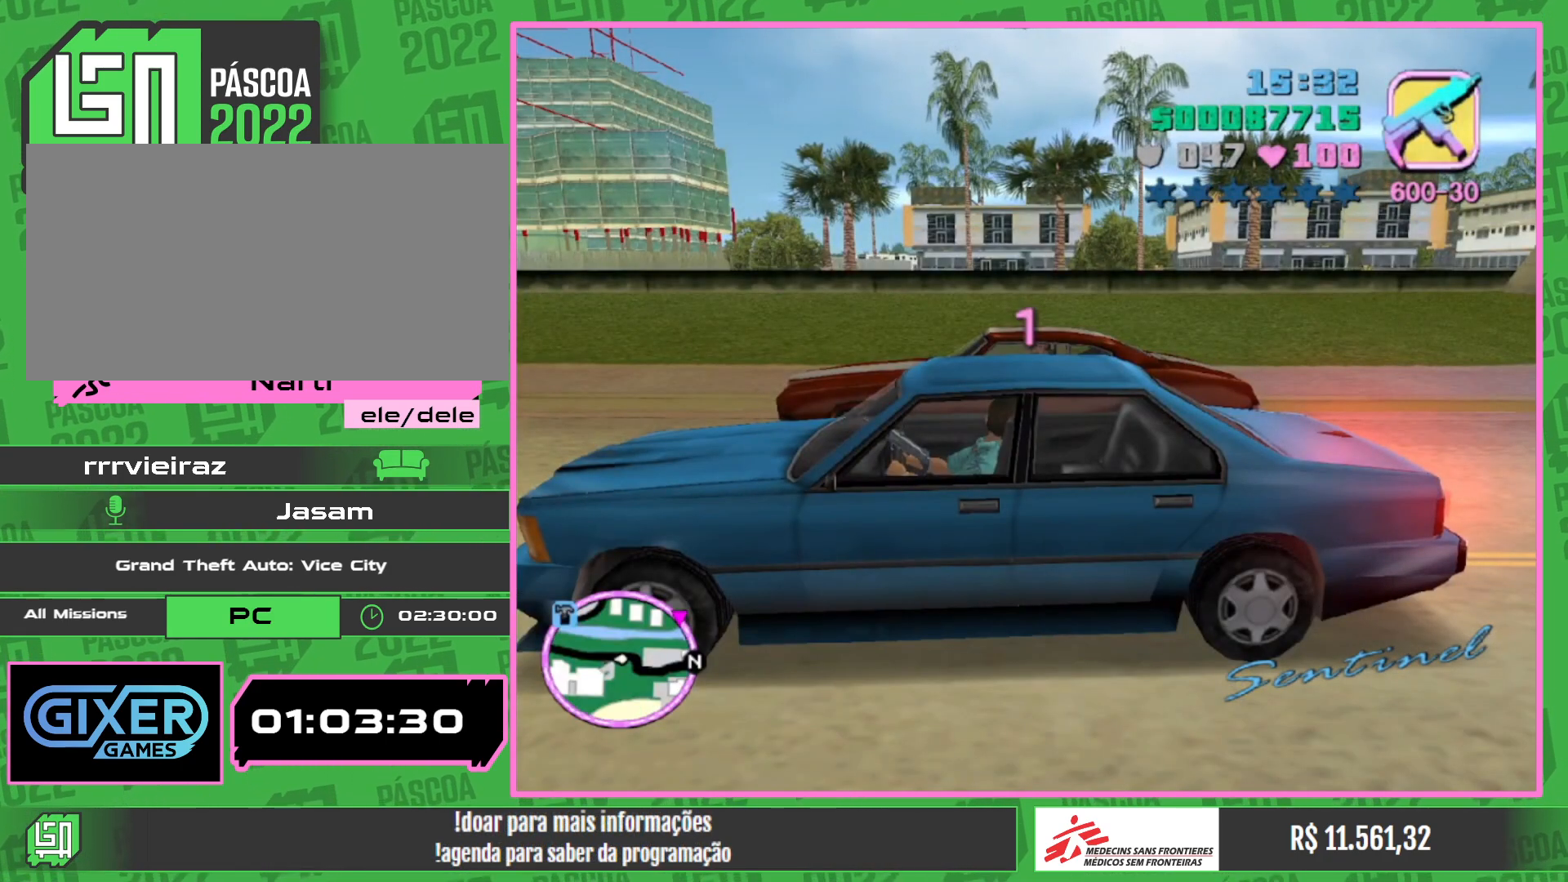
{"keys": ["w"], "mouse": [], "events": []}
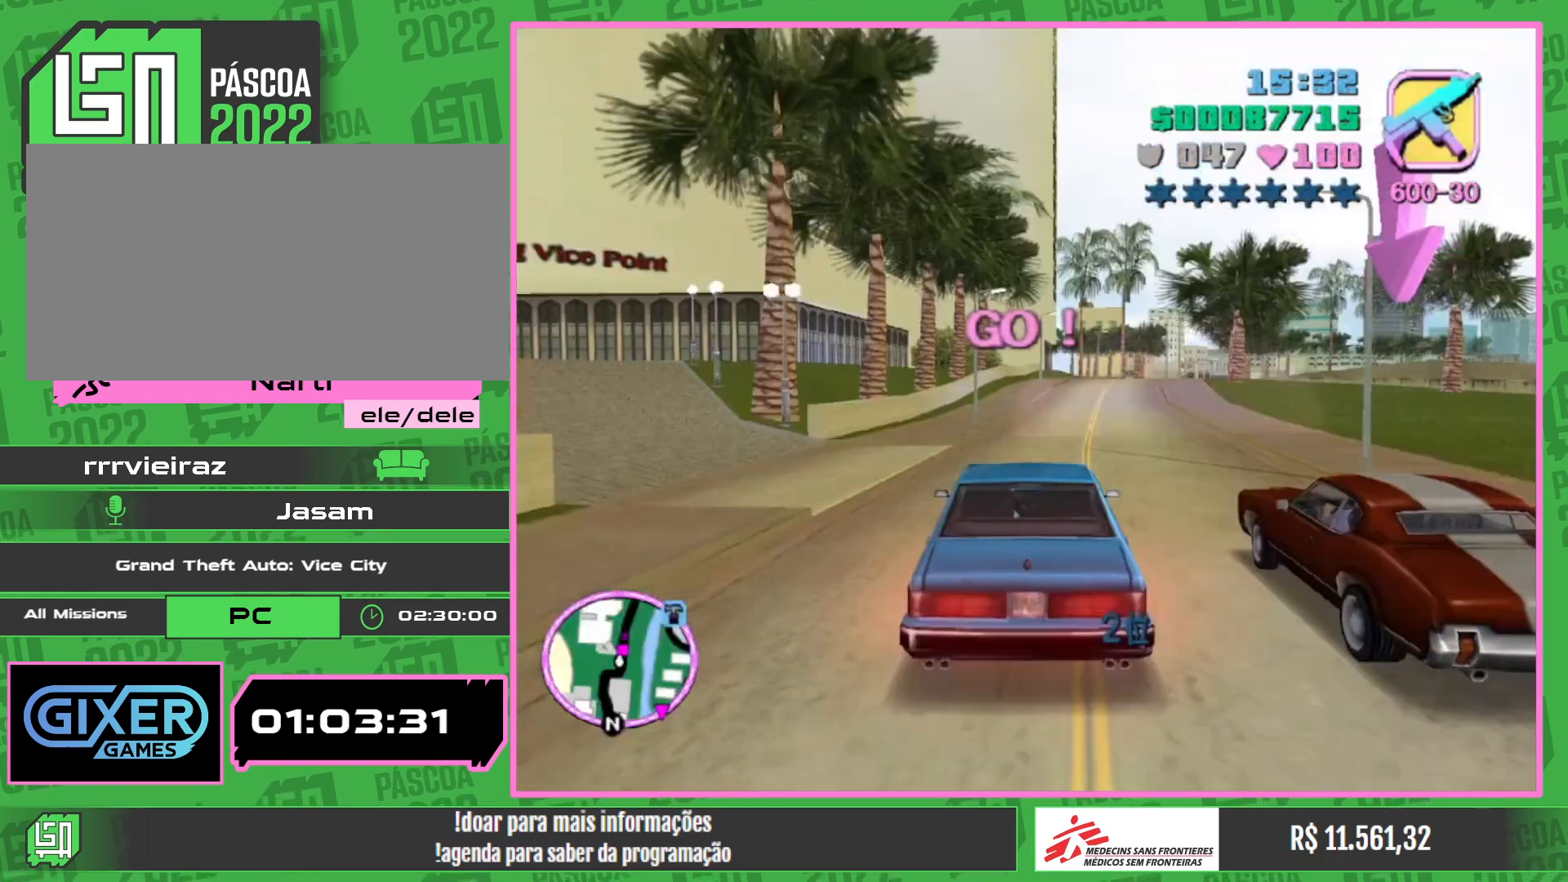
{"keys": ["w"], "mouse": [], "events": []}
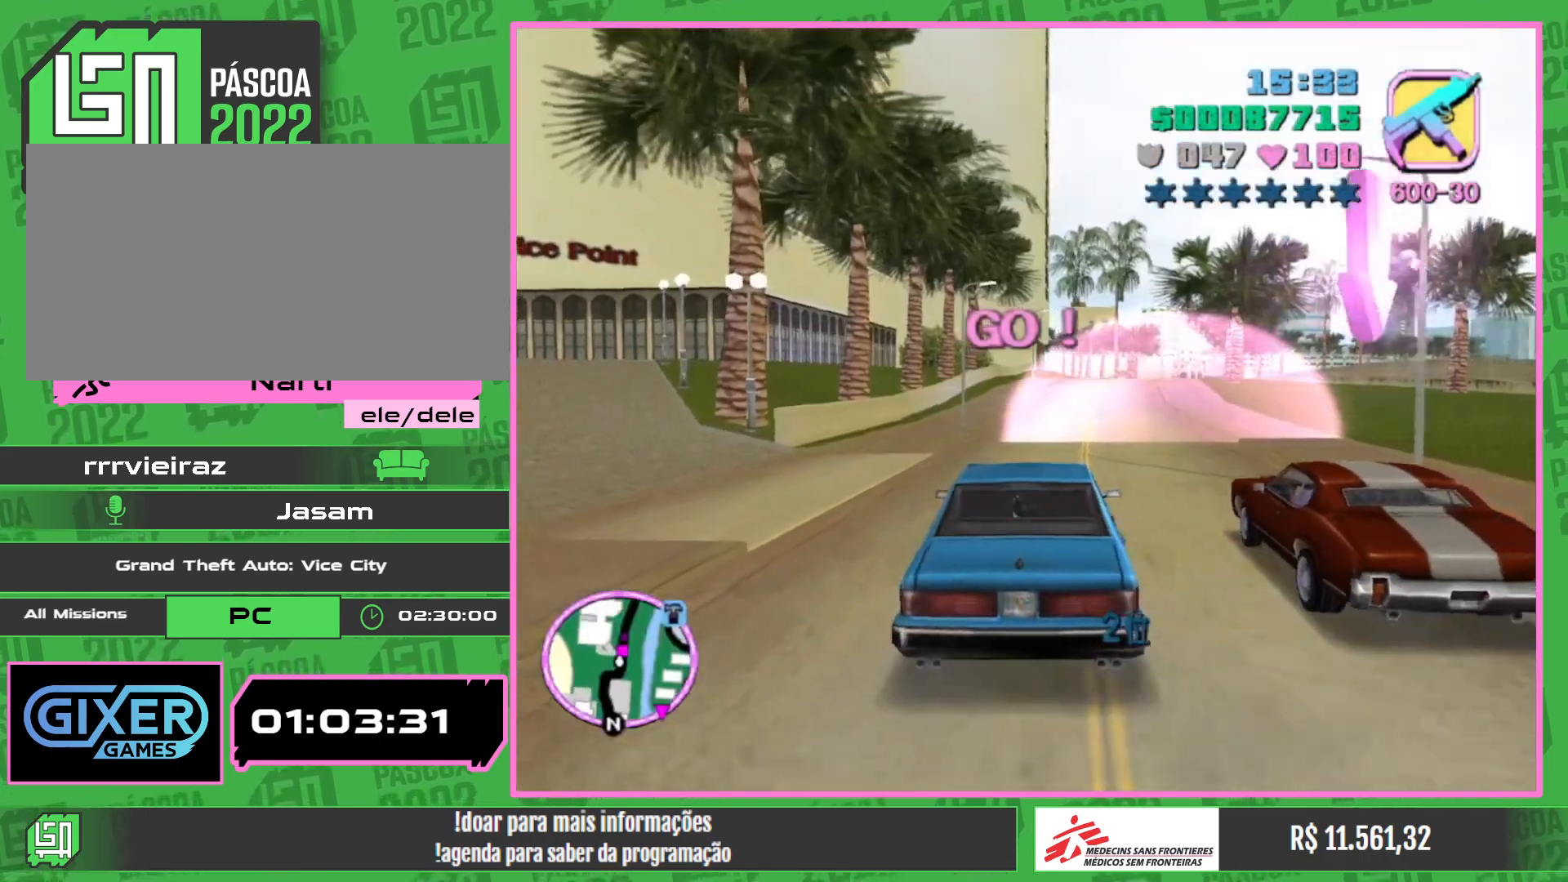
{"keys": ["w"], "mouse": [], "events": []}
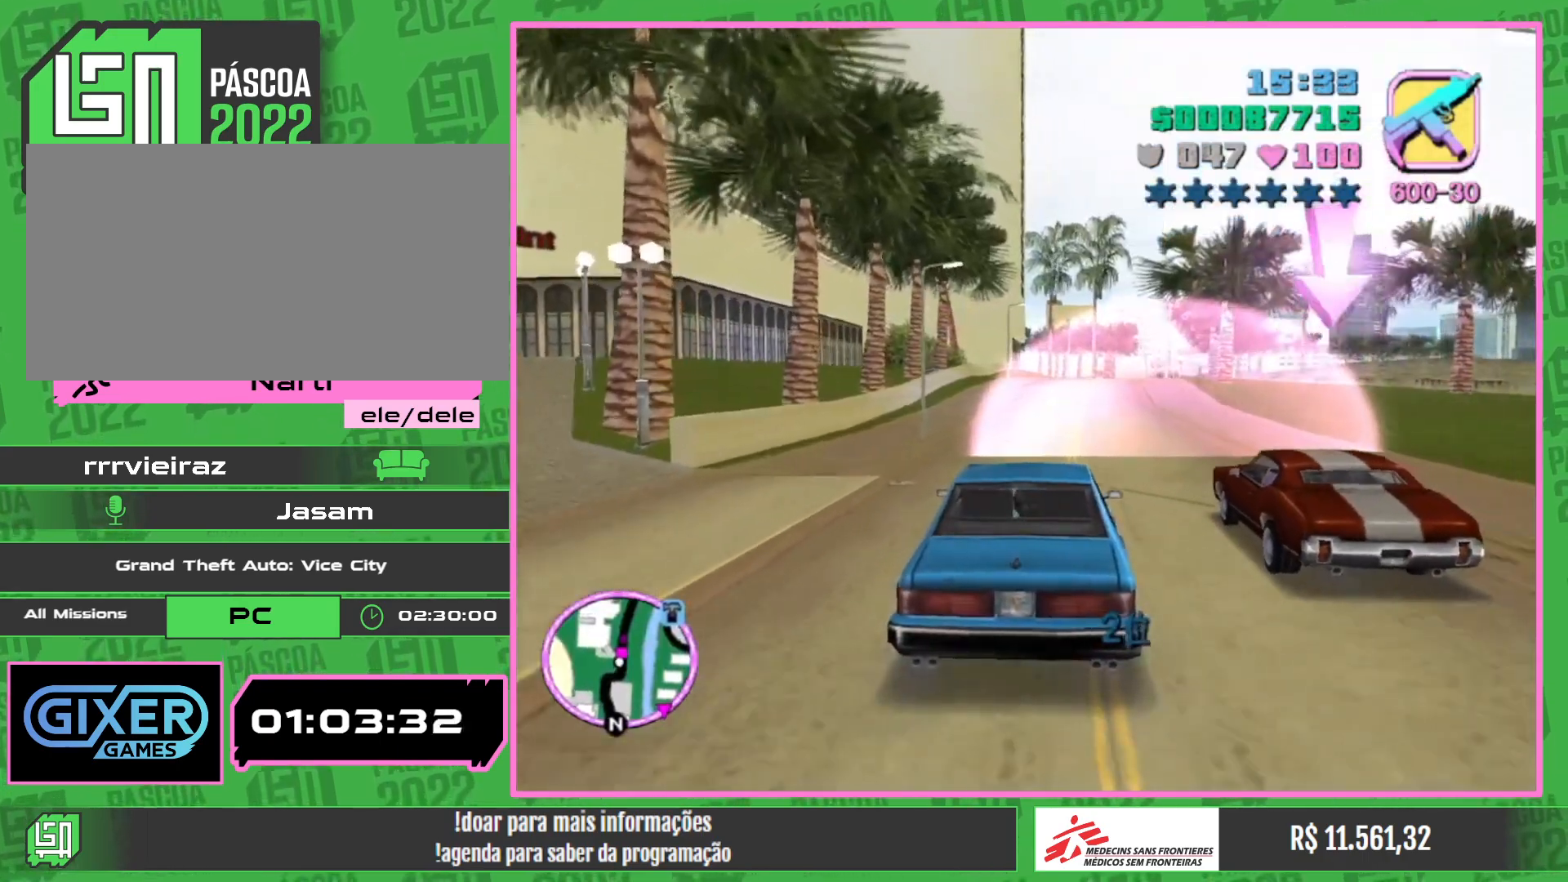
{"keys": ["w"], "mouse": [], "events": []}
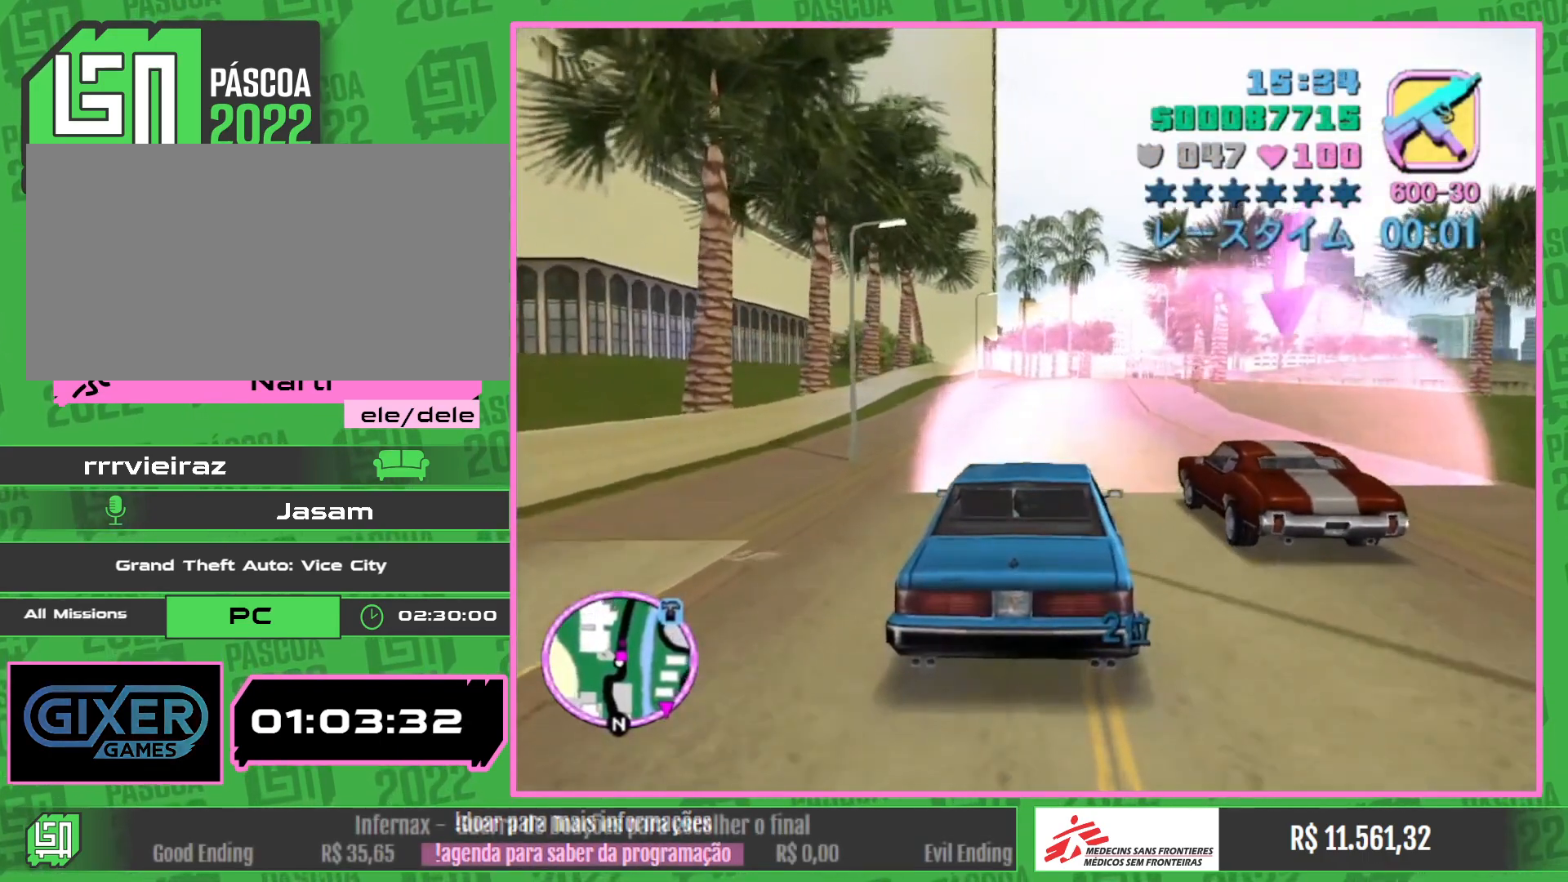
{"keys": ["w"], "mouse": [], "events": []}
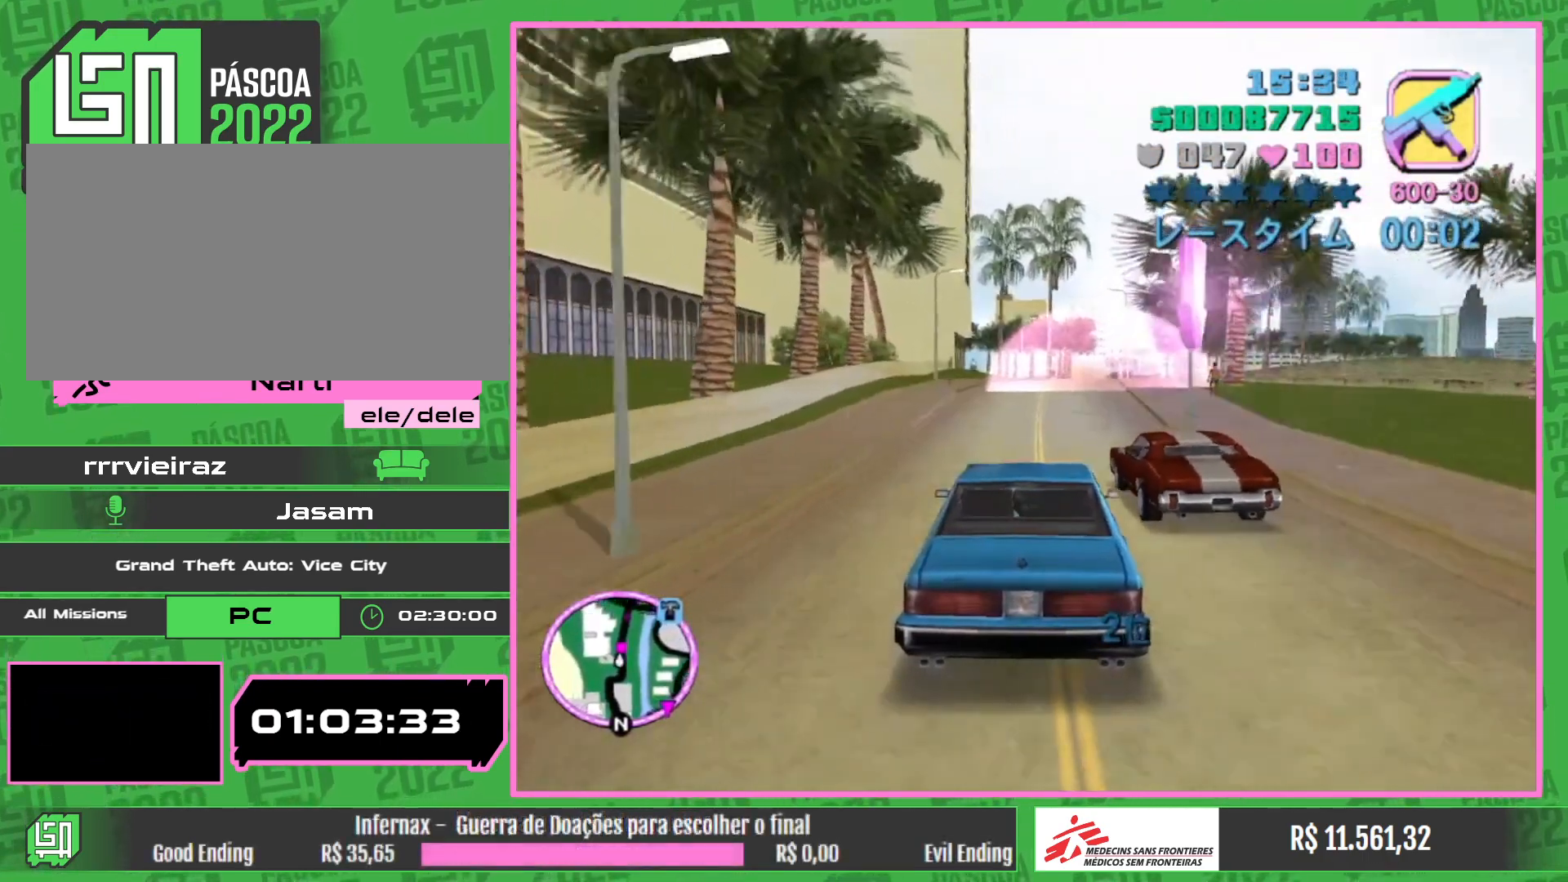
{"keys": ["w"], "mouse": [], "events": []}
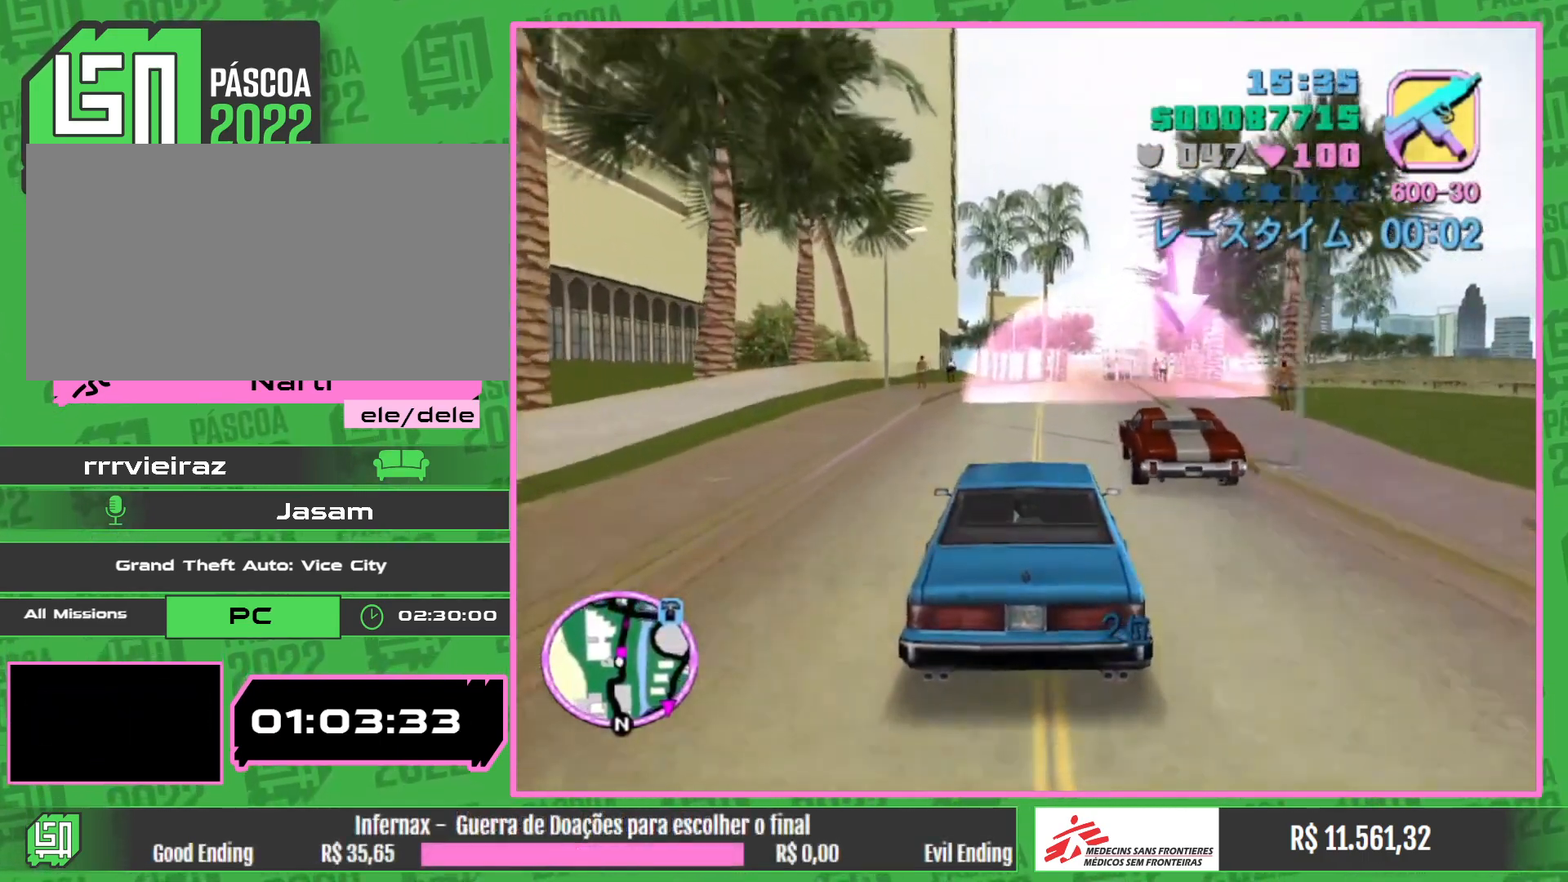
{"keys": ["w"], "mouse": [], "events": []}
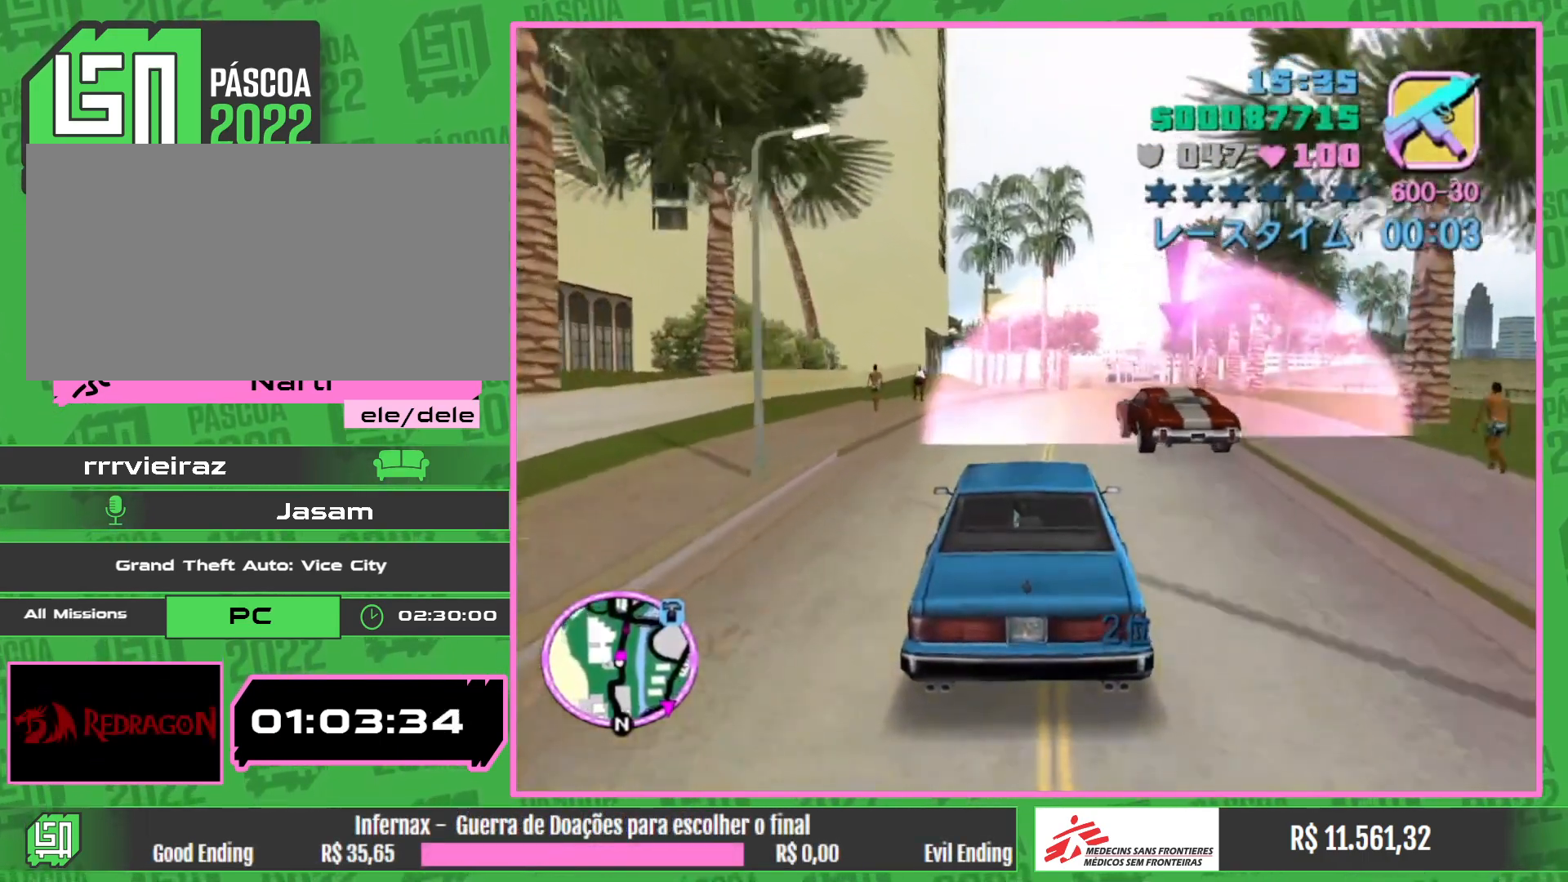
{"keys": ["w"], "mouse": [], "events": []}
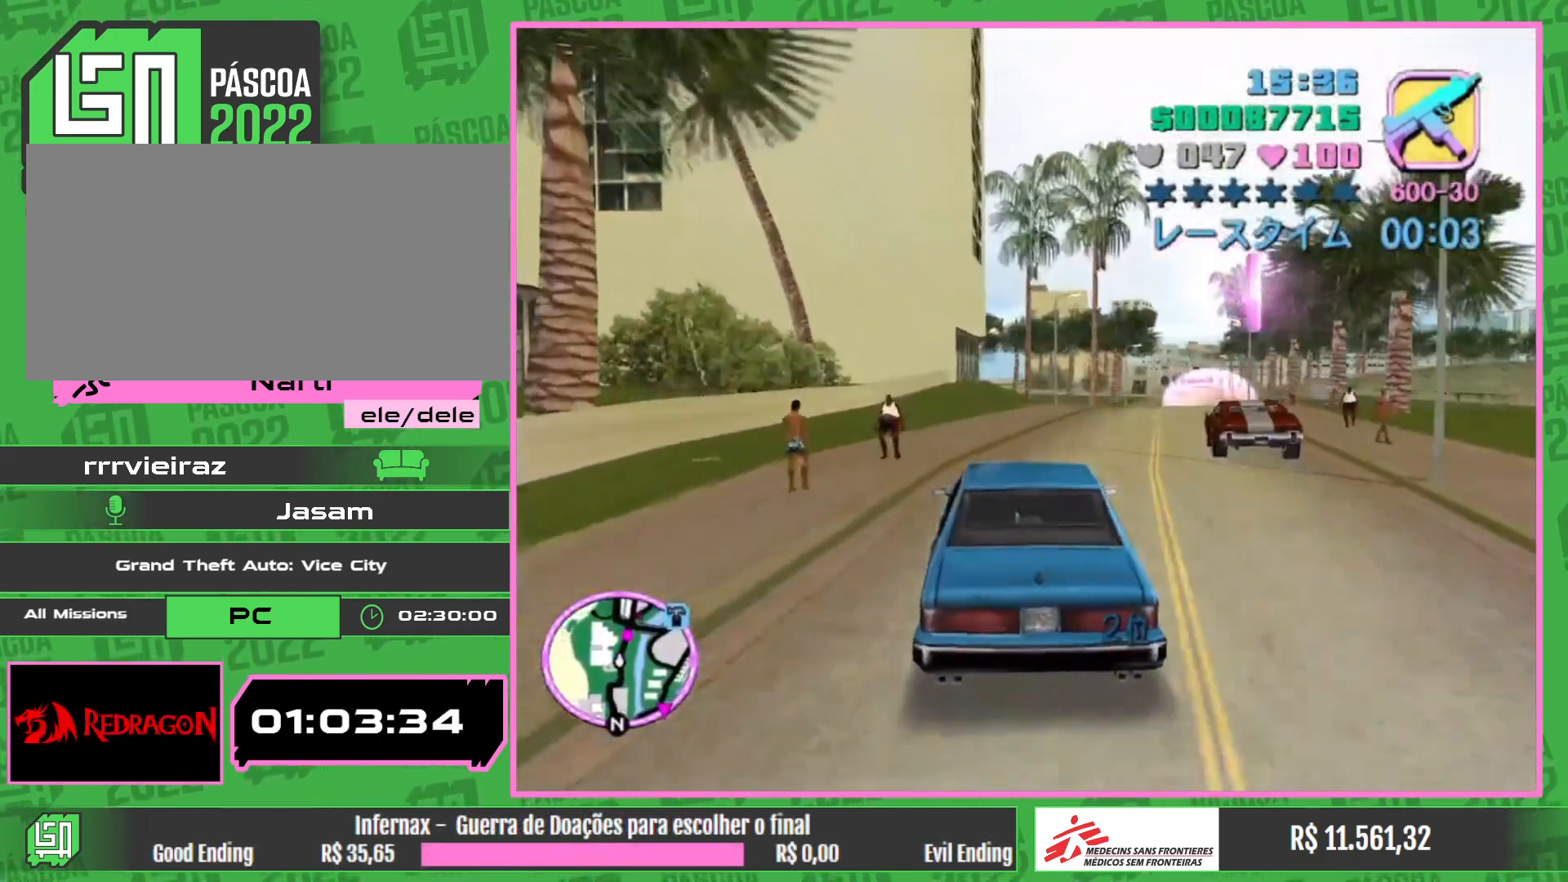
{"keys": ["w"], "mouse": [], "events": []}
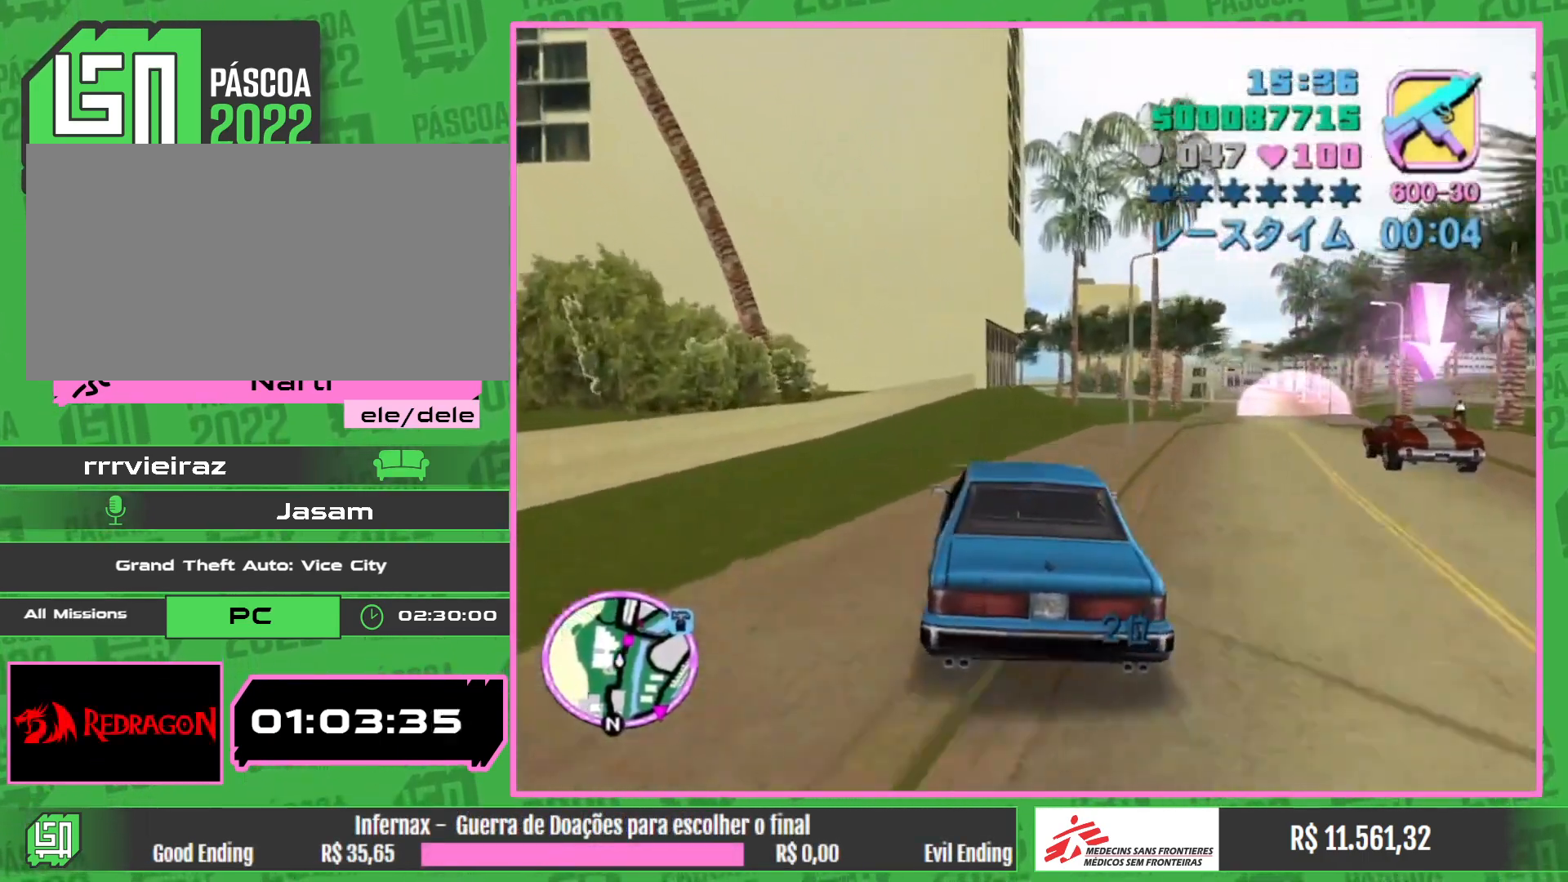
{"keys": ["w"], "mouse": [], "events": []}
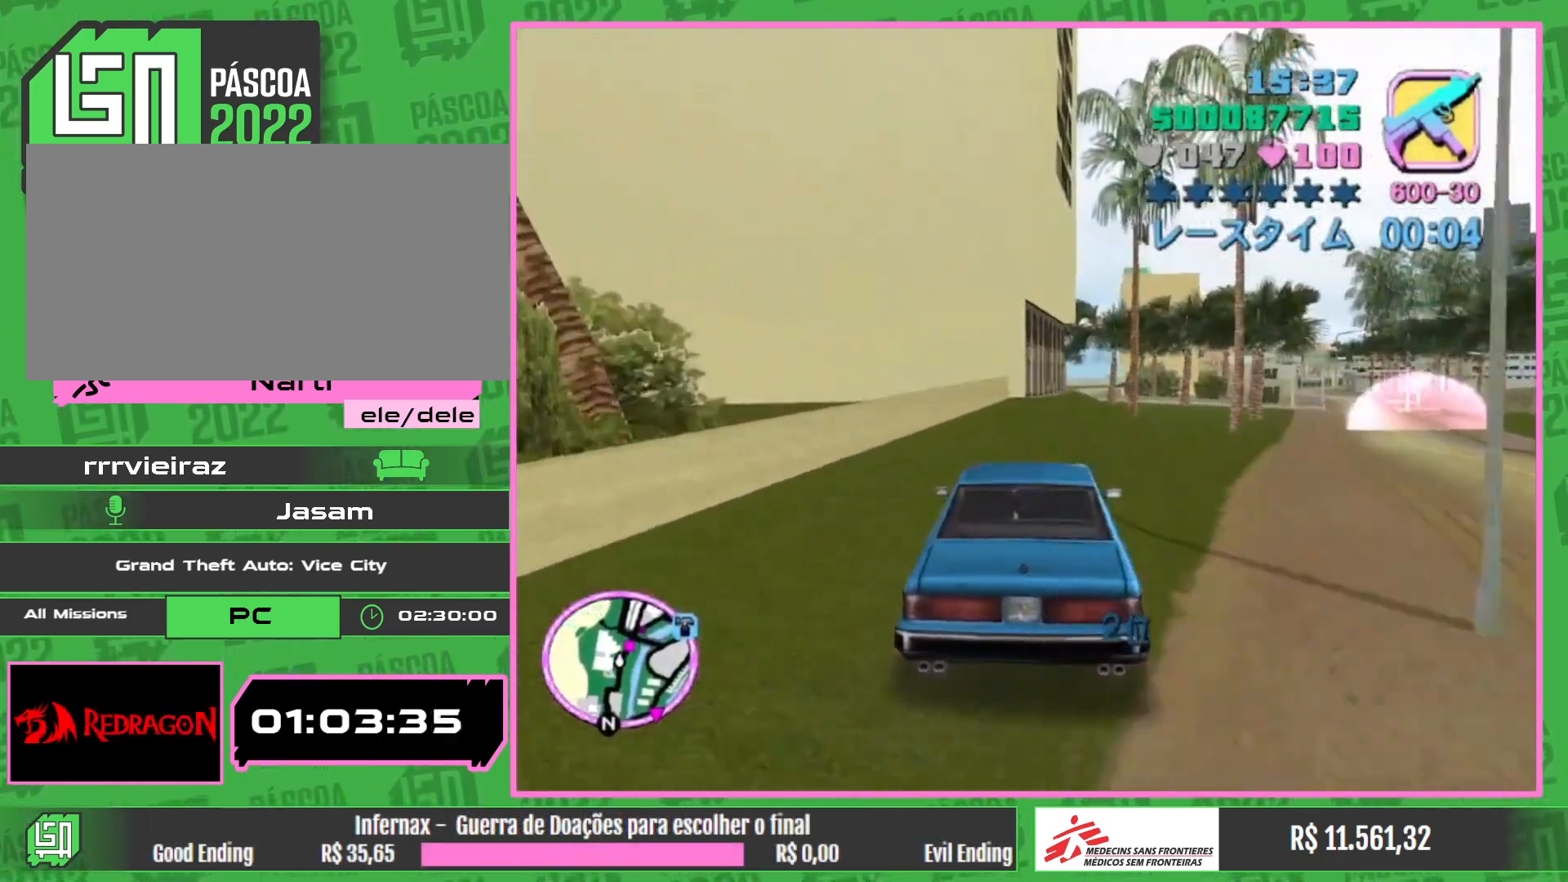
{"keys": [], "mouse": [], "events": [[283, "w", "up"]]}
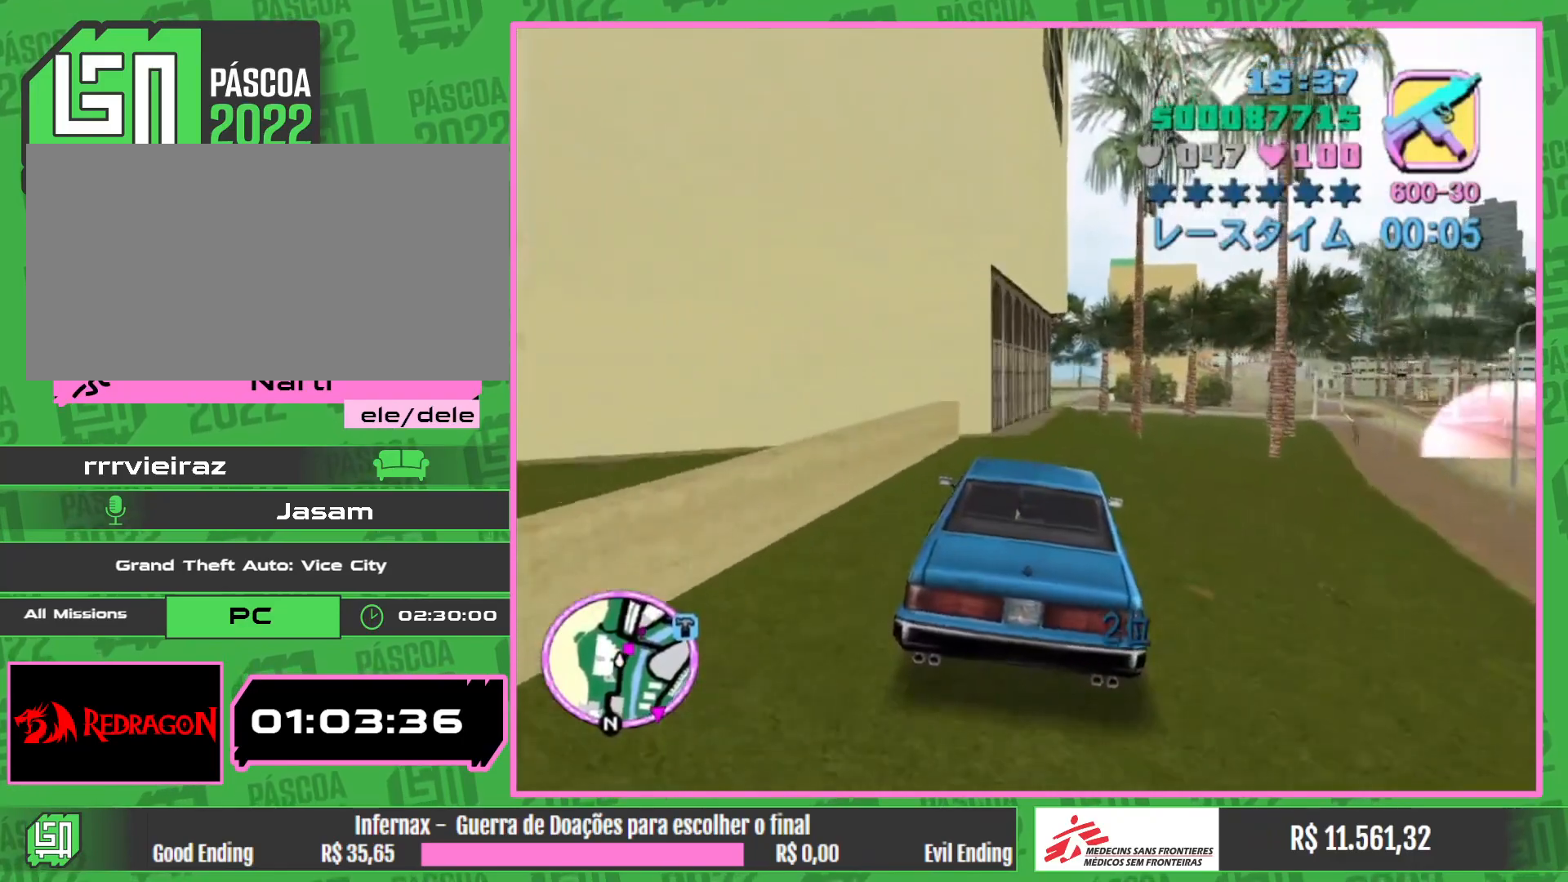
{"keys": [], "mouse": [], "events": []}
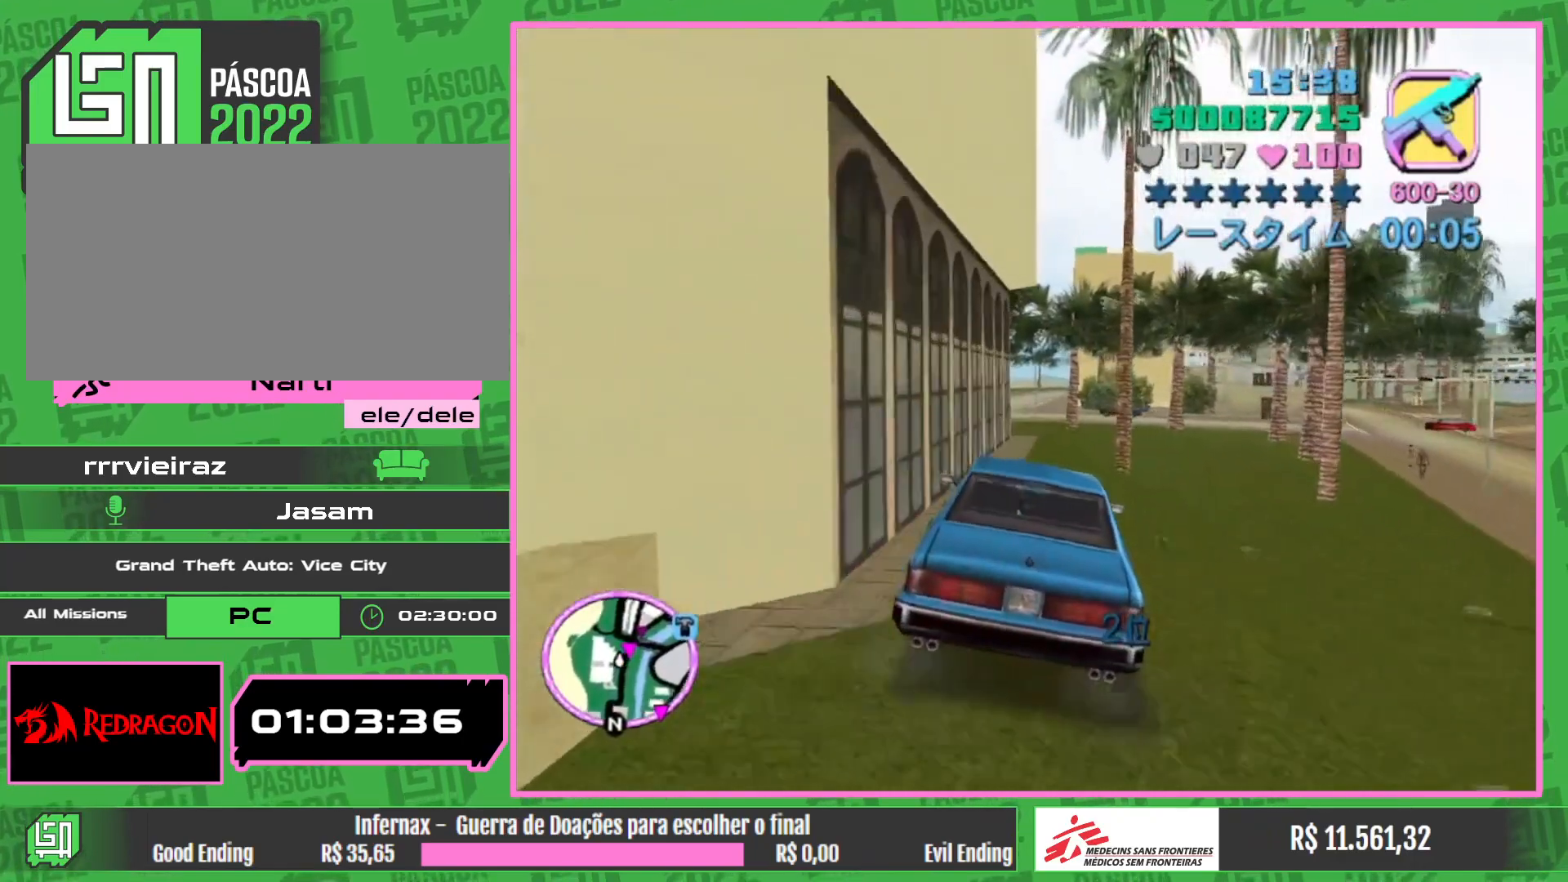
{"keys": [], "mouse": [], "events": []}
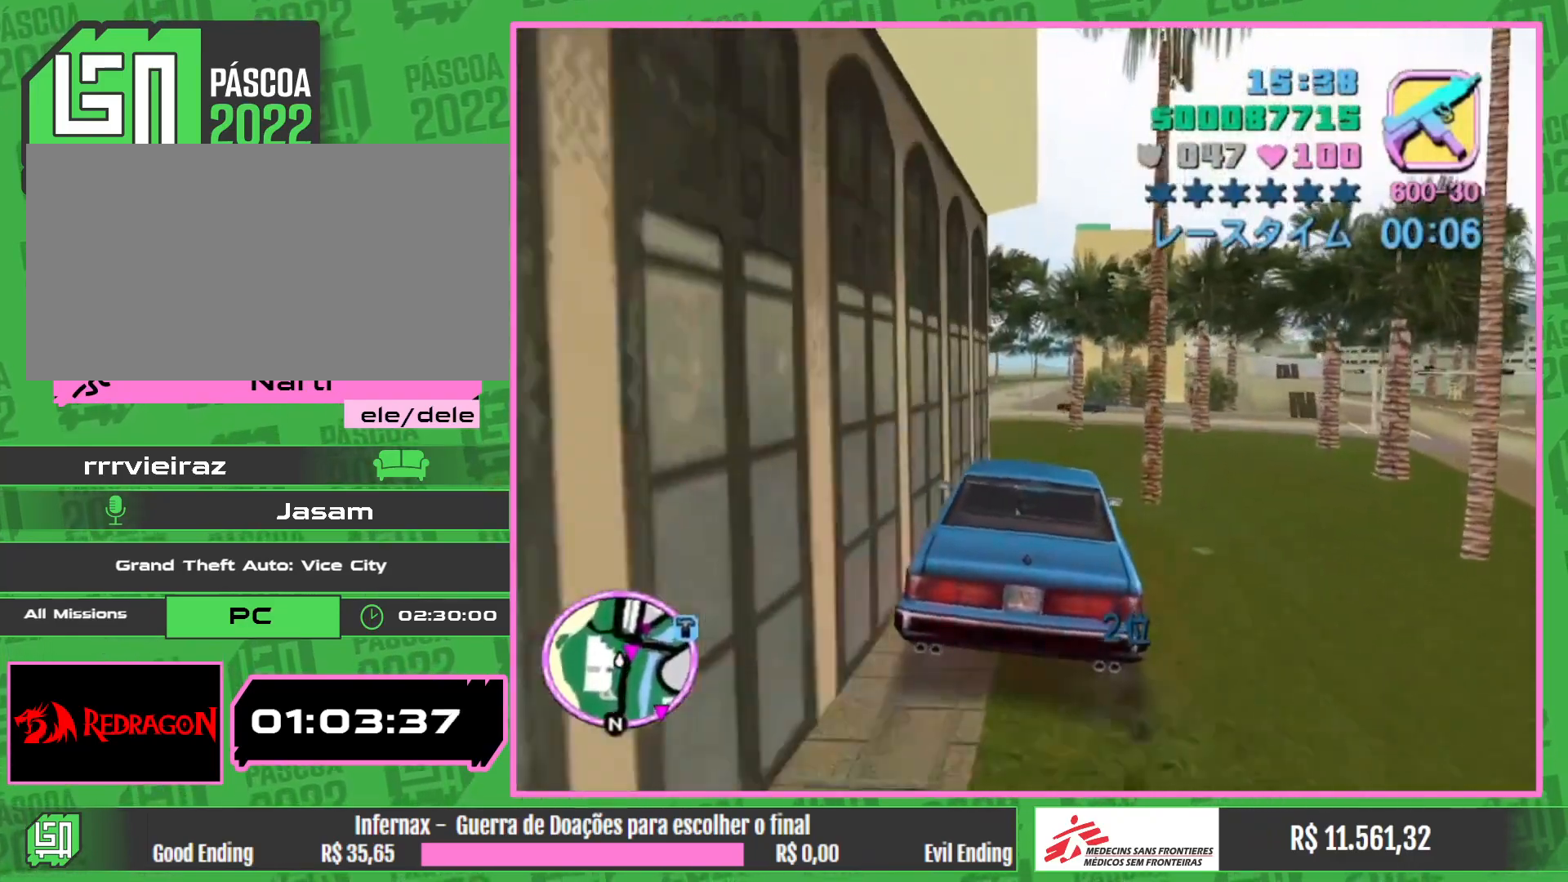
{"keys": [], "mouse": [], "events": []}
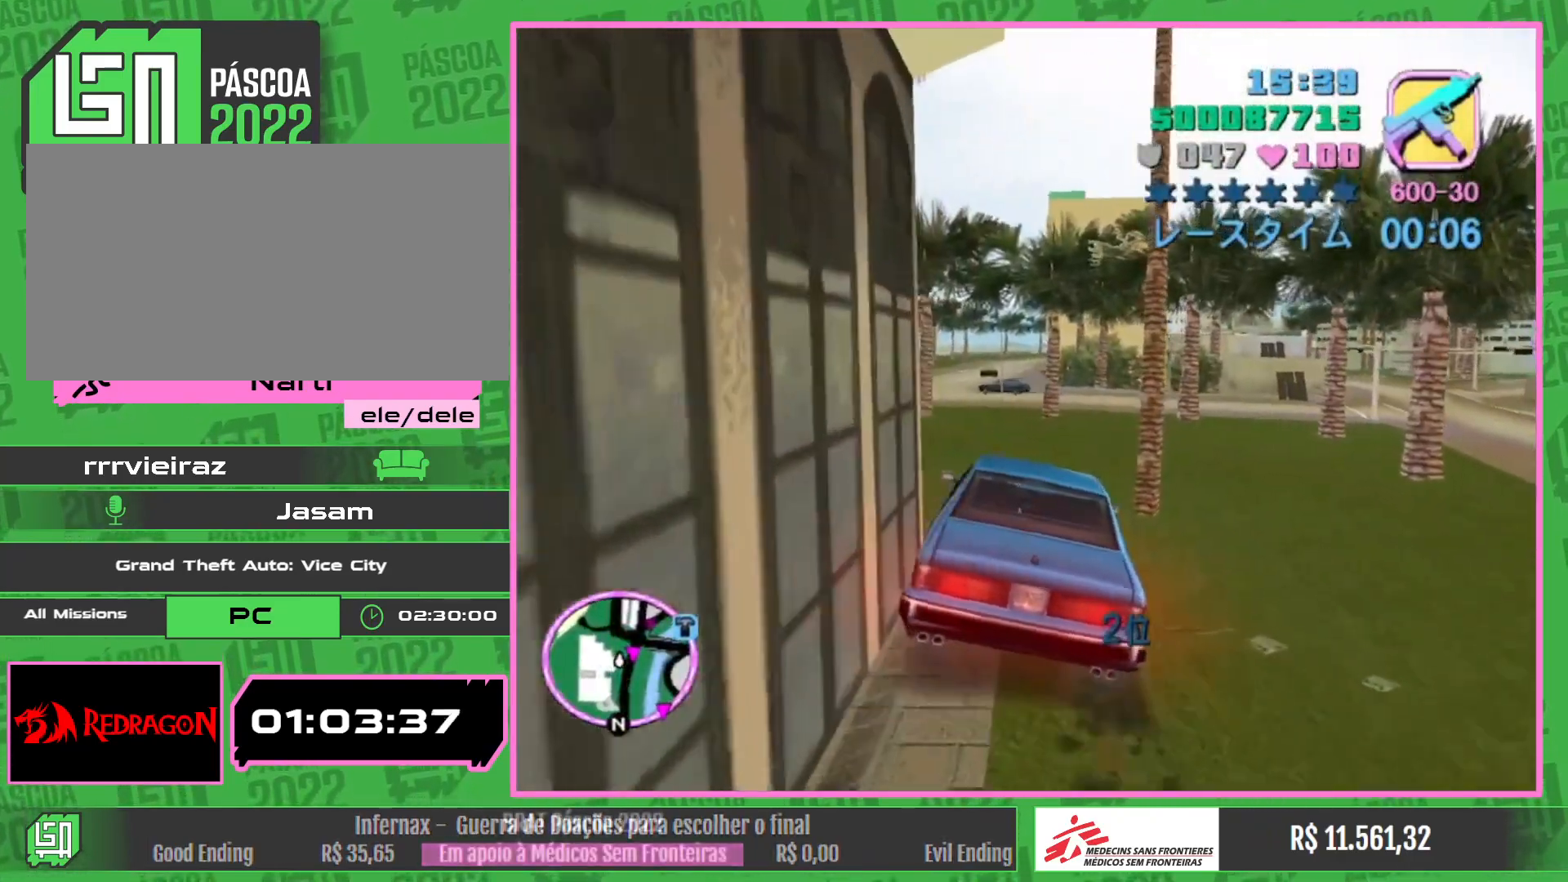
{"keys": [], "mouse": [], "events": []}
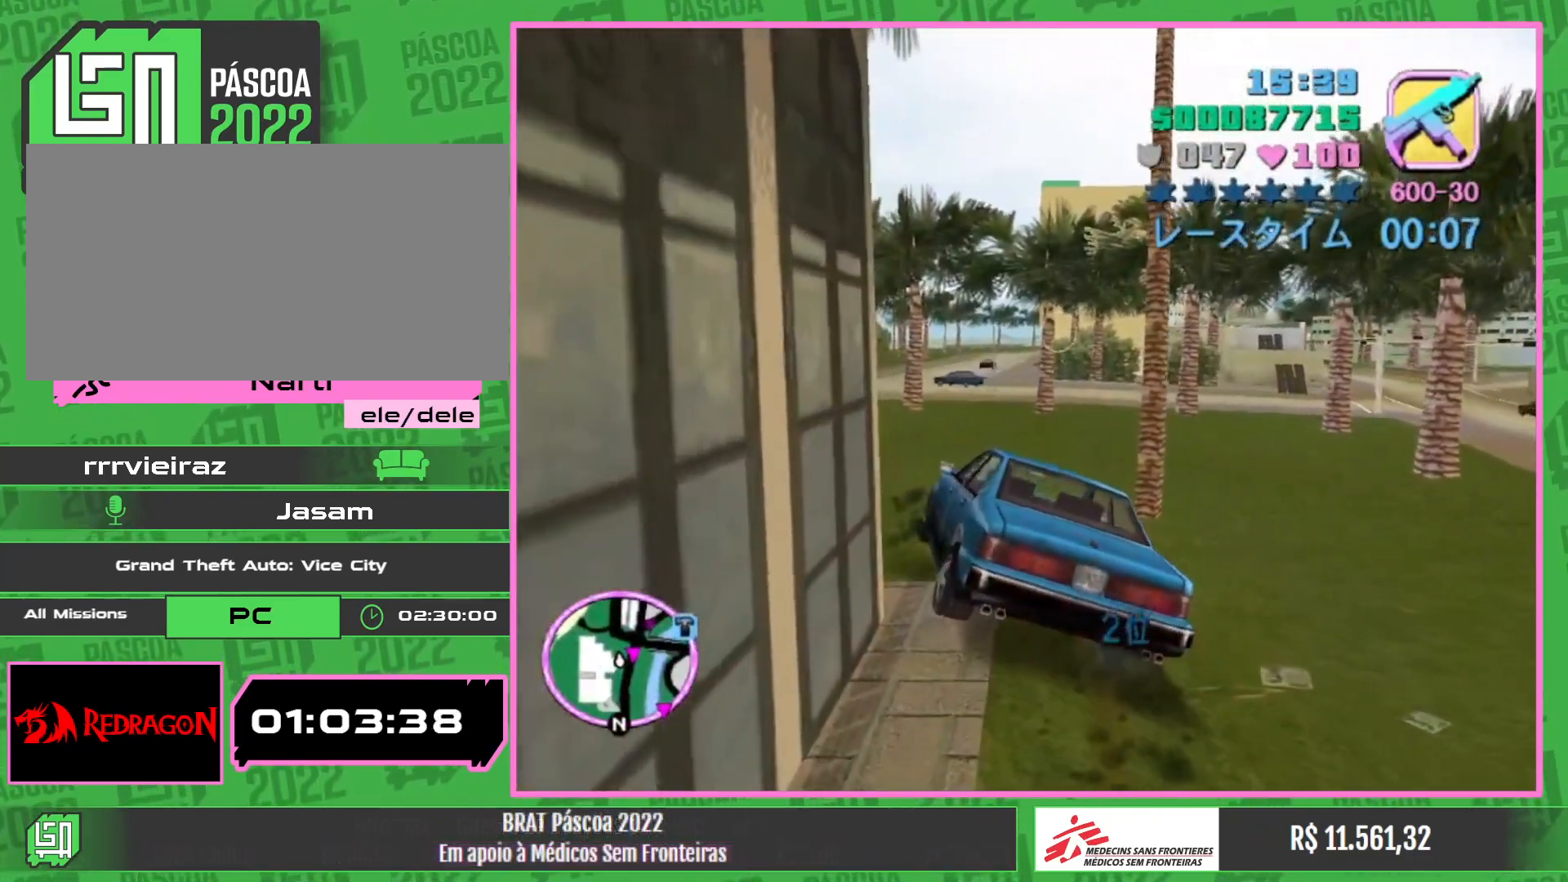
{"keys": ["w"], "mouse": [], "events": [[283, "w", "down"]]}
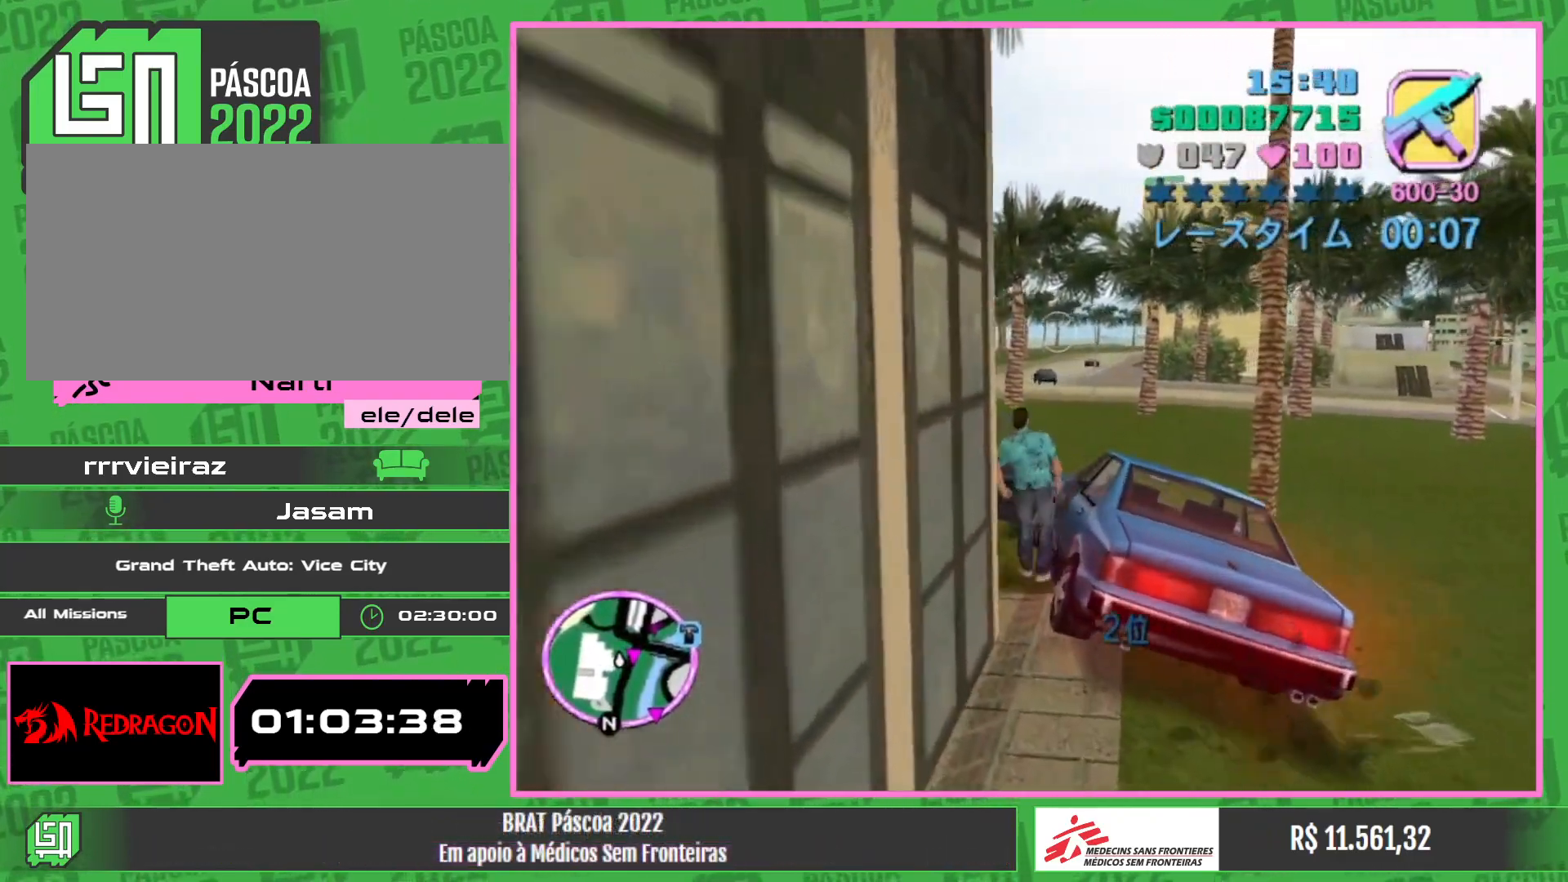
{"keys": ["w"], "mouse": [], "events": []}
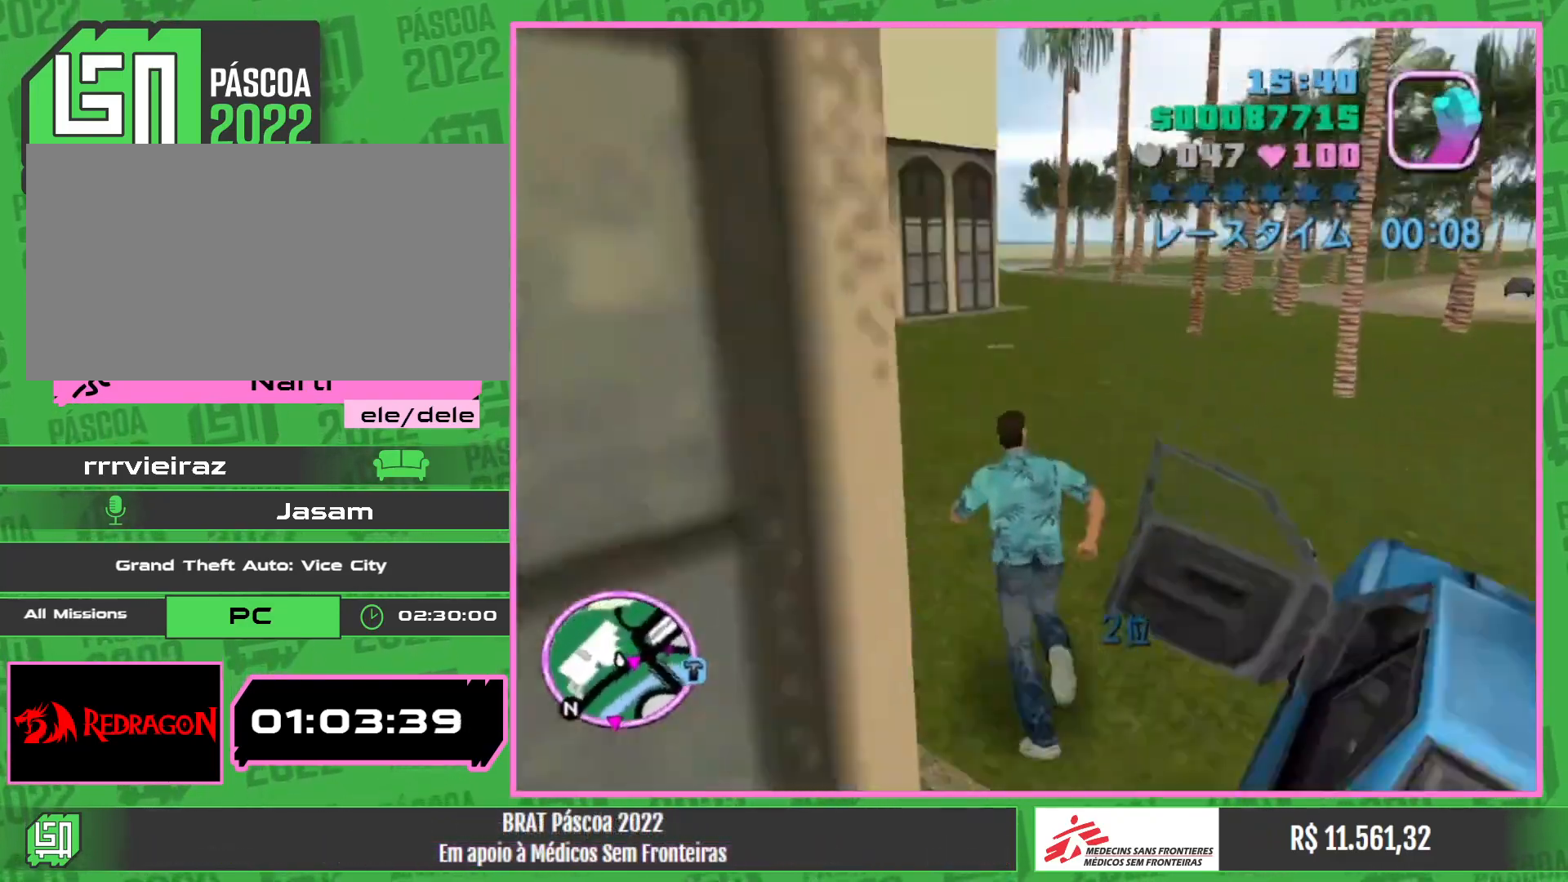
{"keys": ["w"], "mouse": [], "events": []}
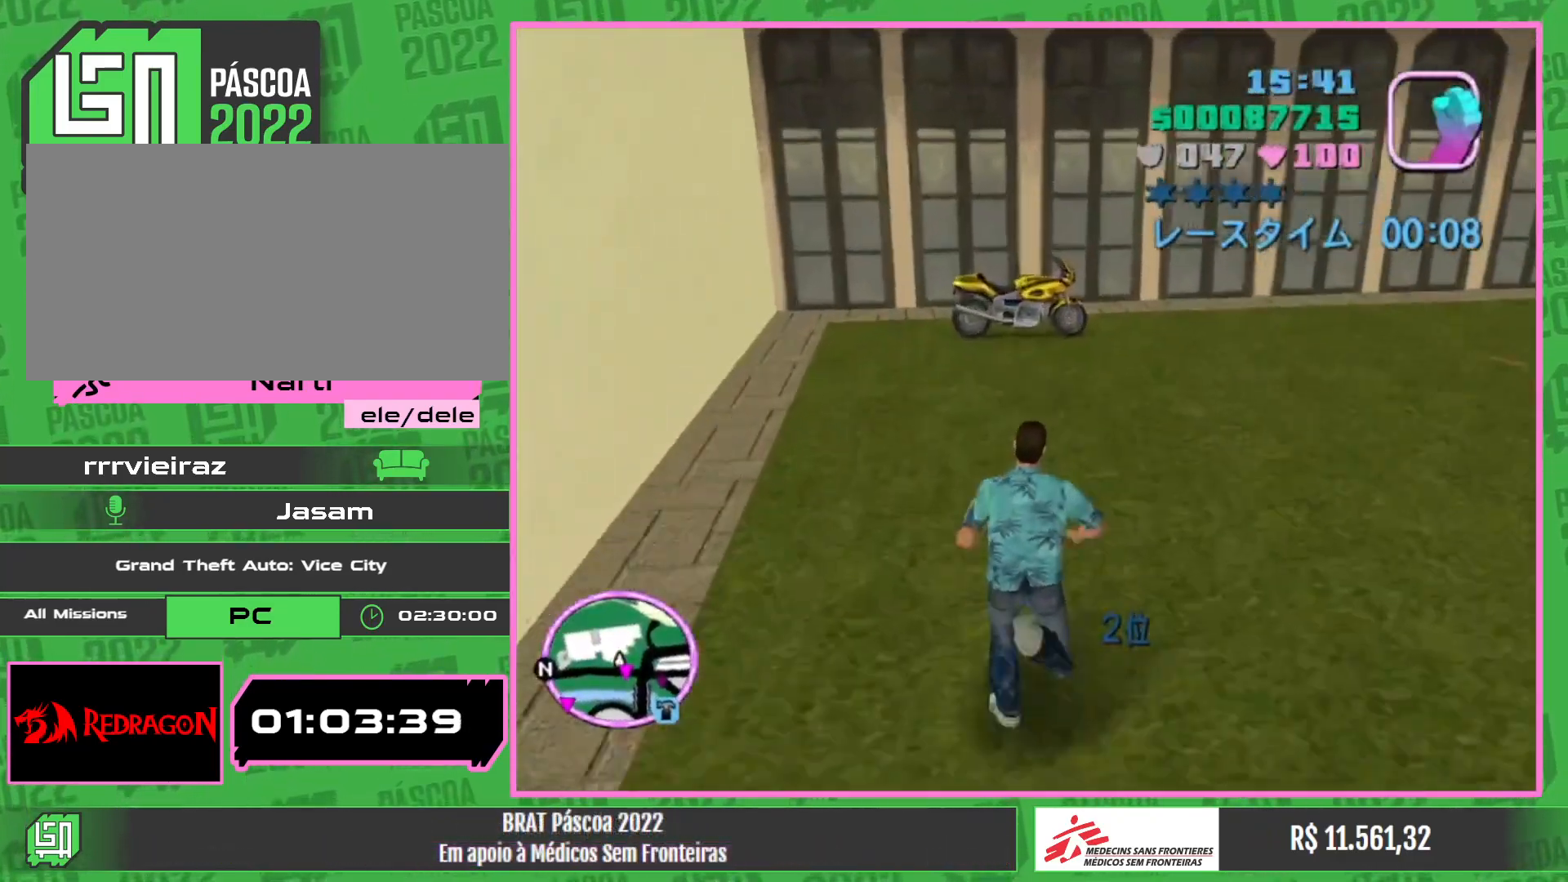
{"keys": [], "mouse": [], "events": [[433, "w", "up"]]}
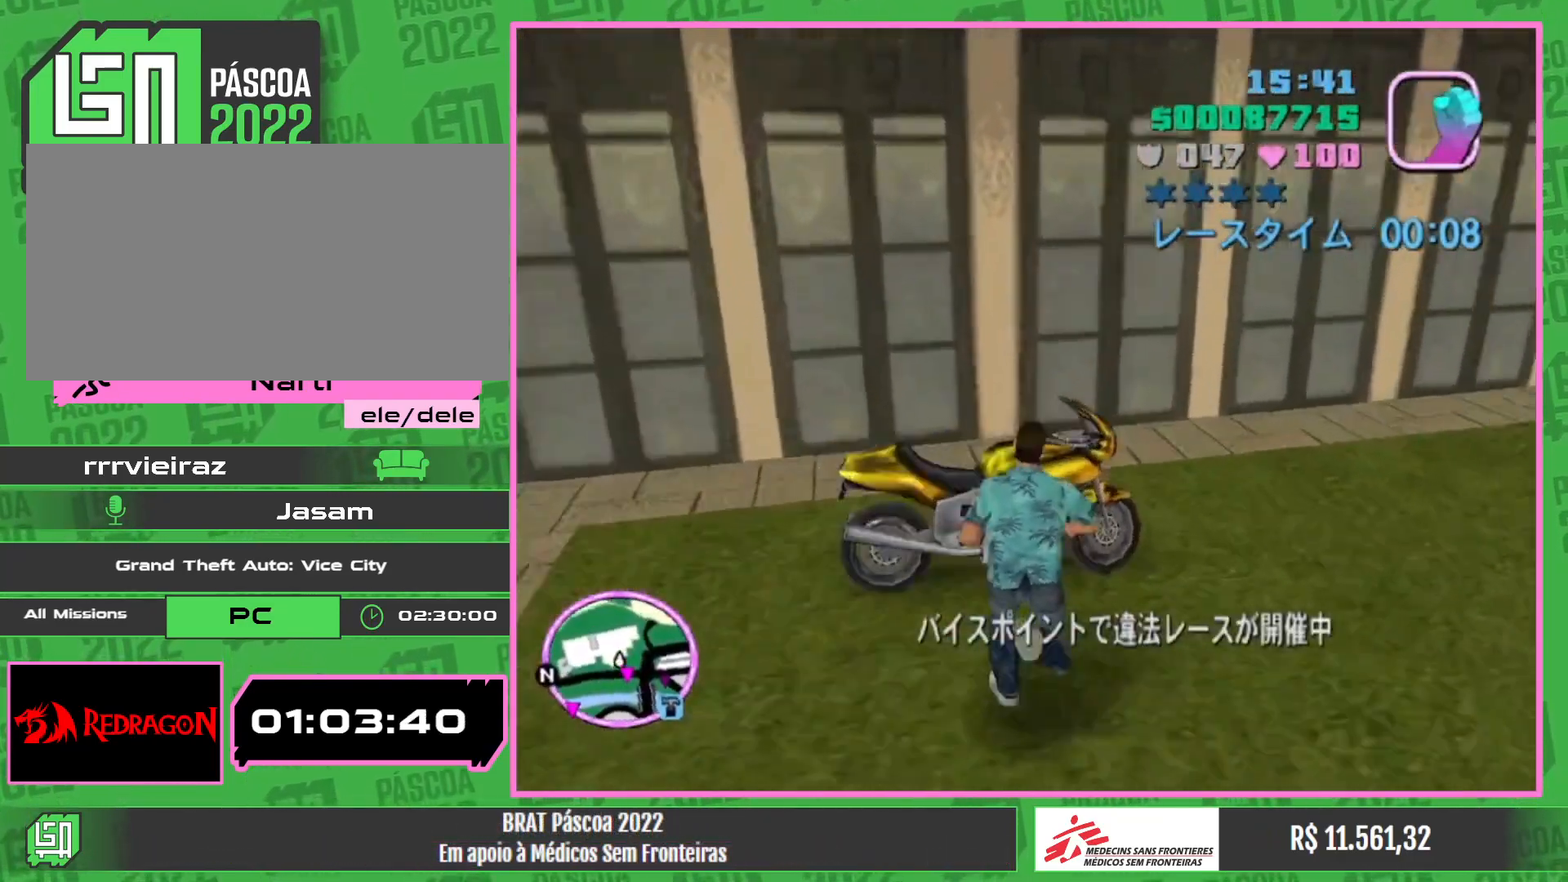
{"keys": ["w"], "mouse": [], "events": [[250, "w", "down"]]}
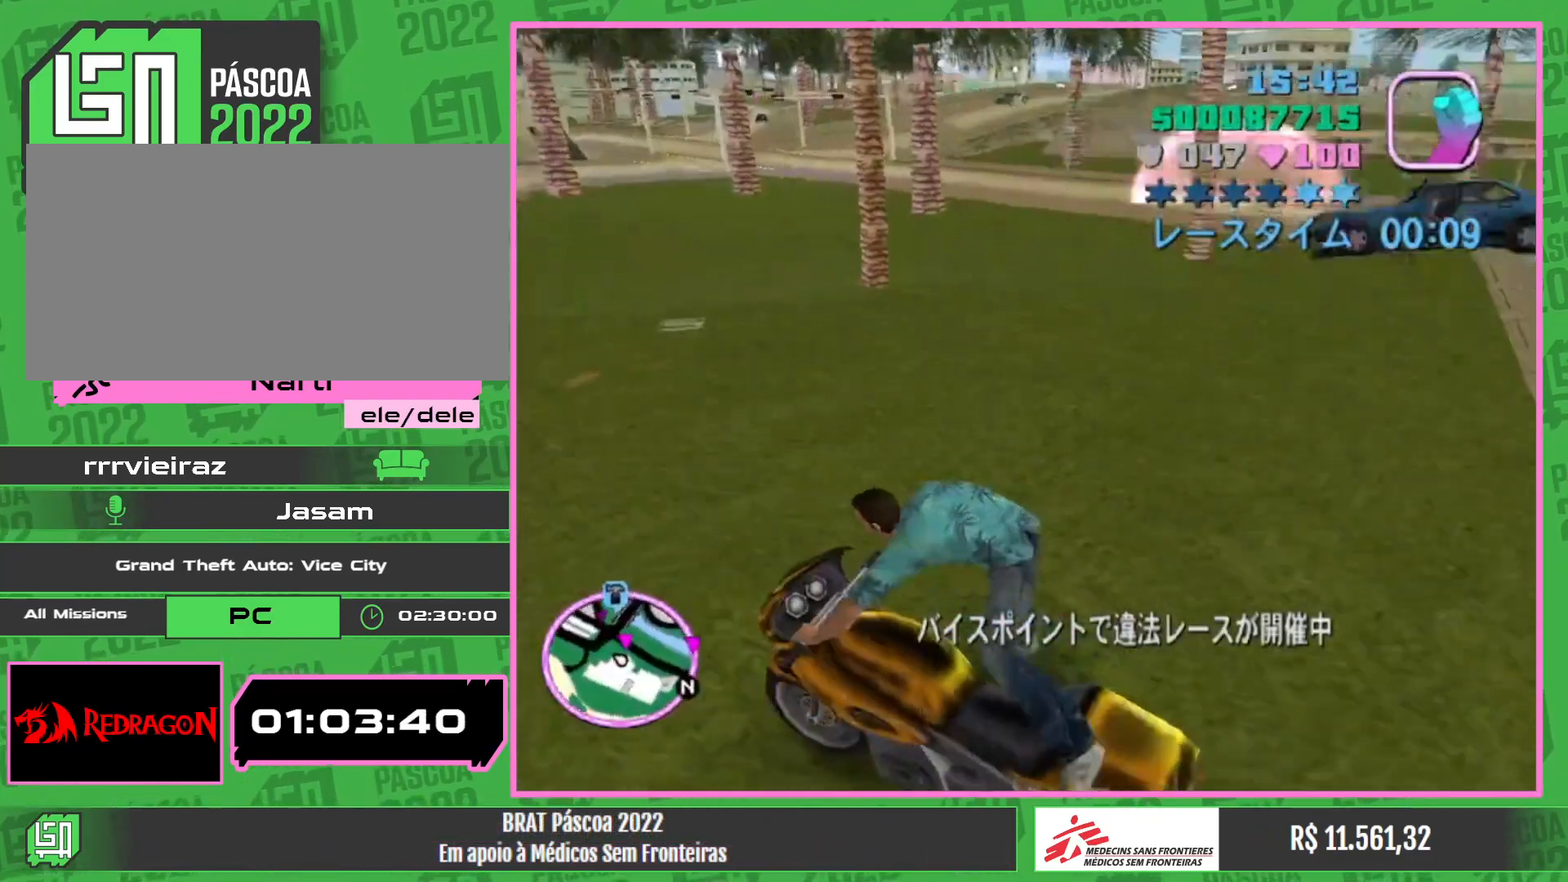
{"keys": ["w"], "mouse": [], "events": []}
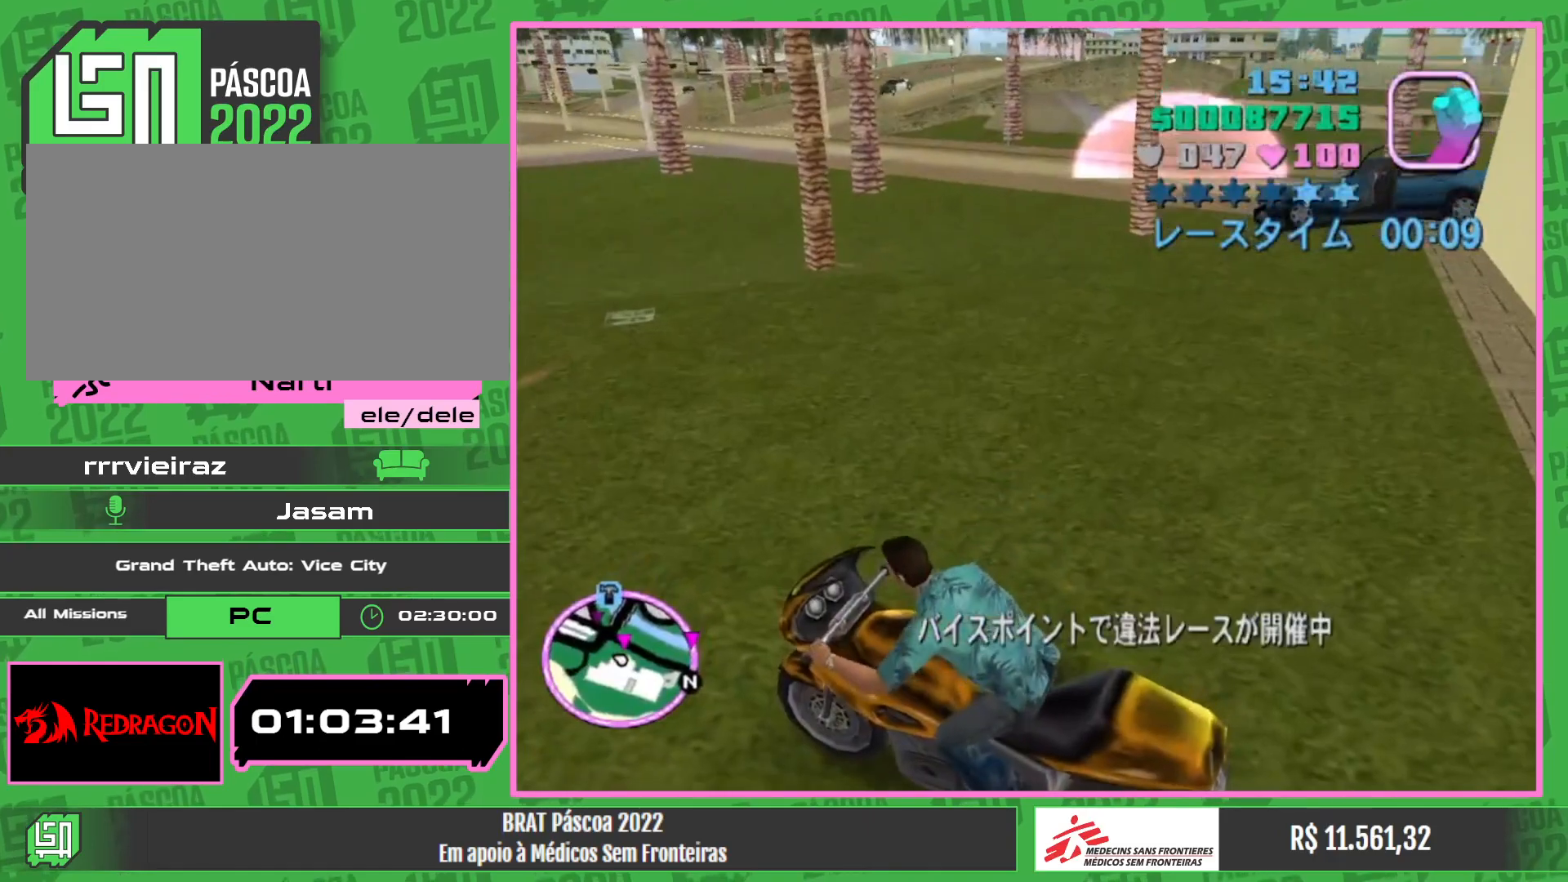
{"keys": ["w"], "mouse": [], "events": []}
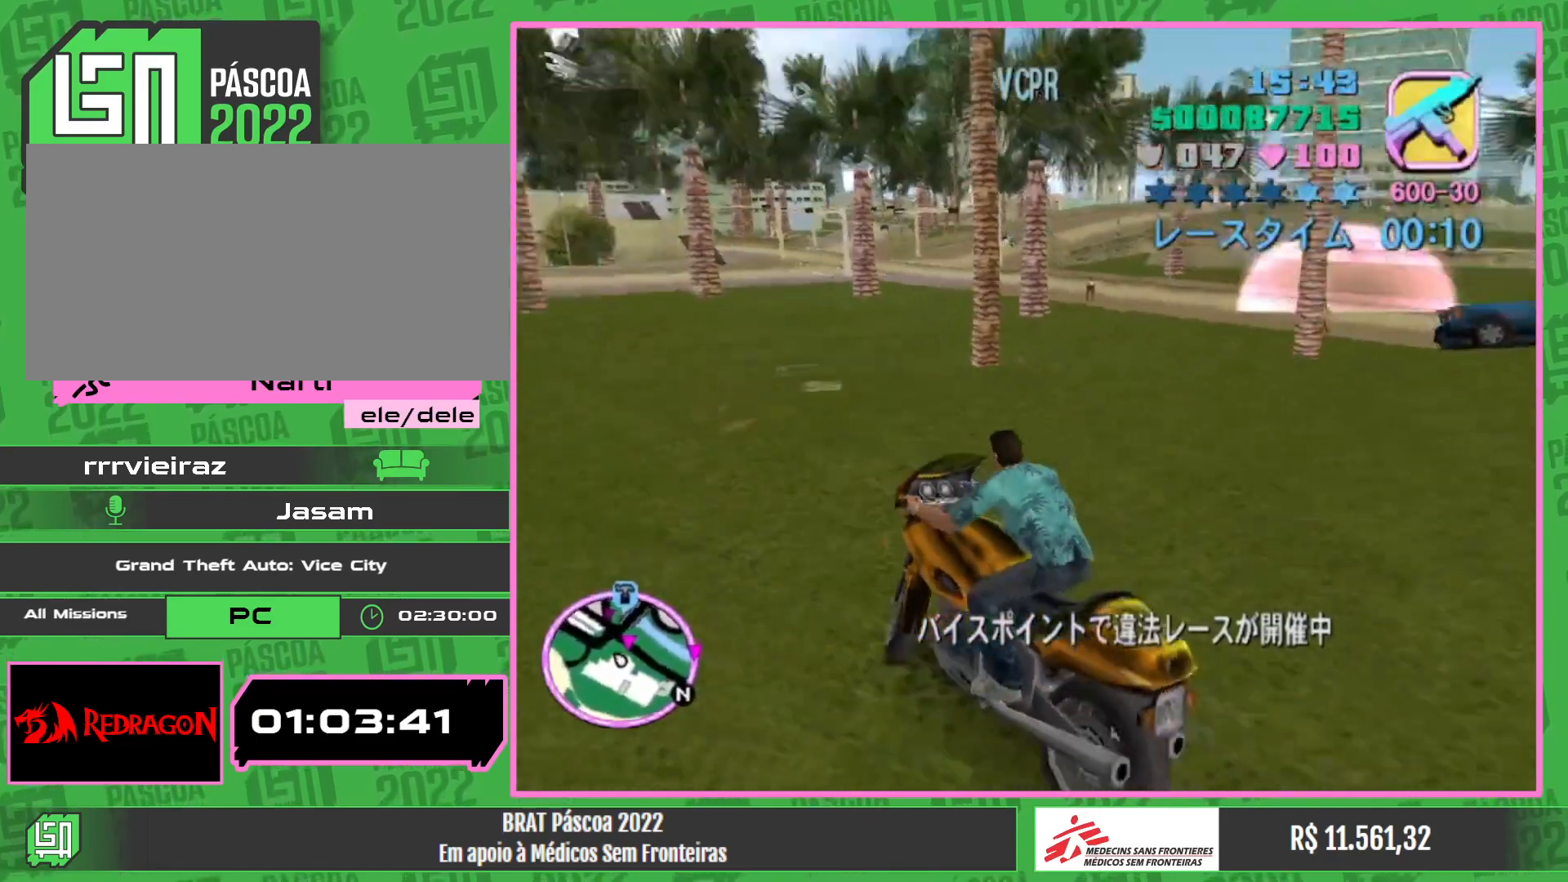
{"keys": ["w"], "mouse": [], "events": []}
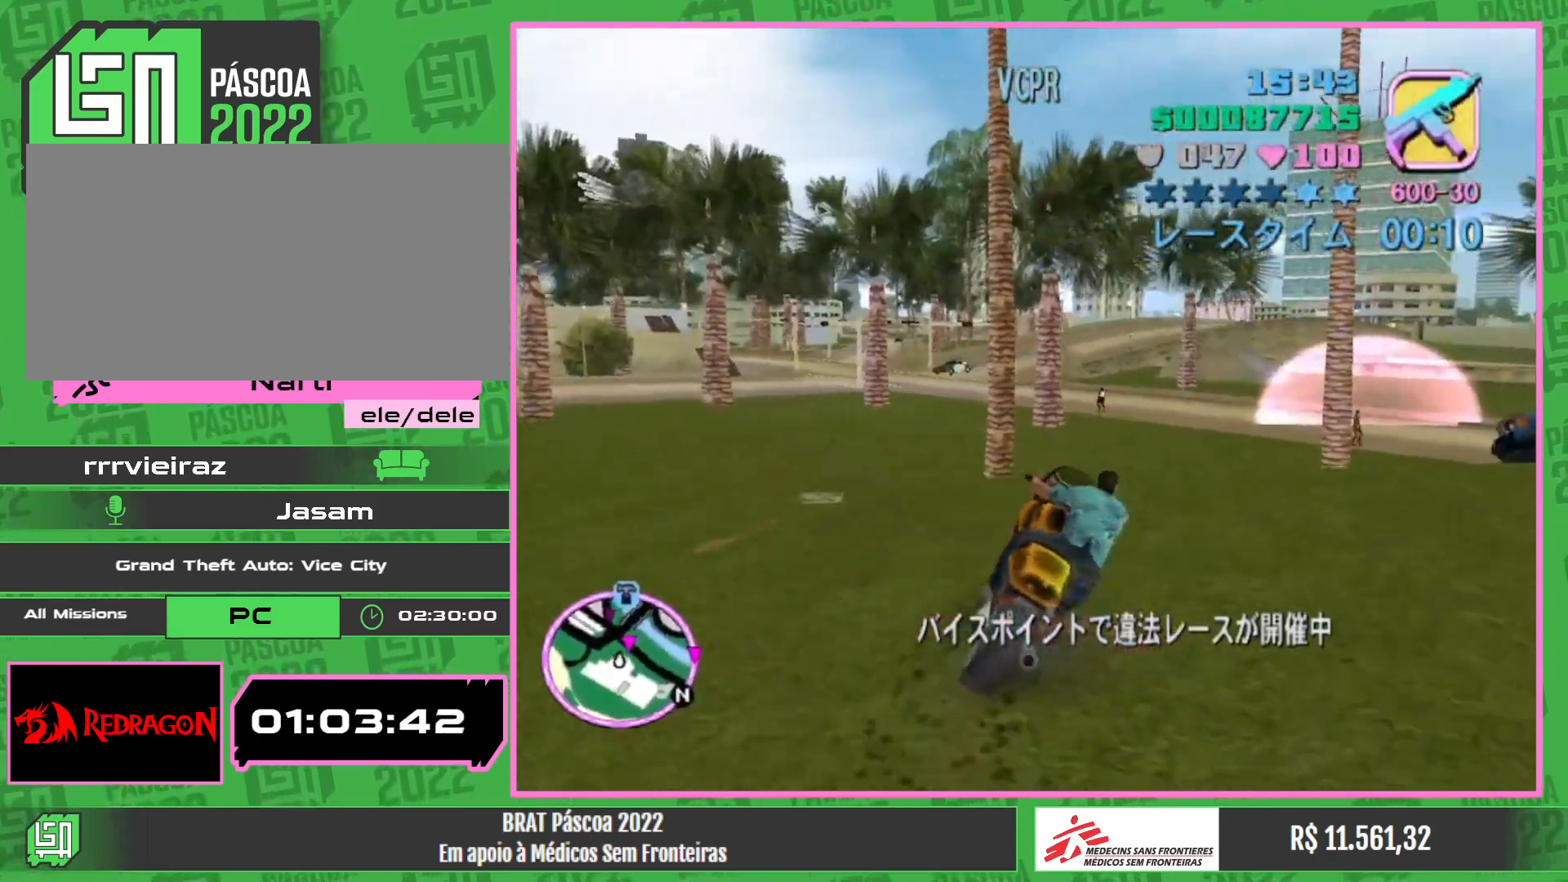
{"keys": ["w"], "mouse": [], "events": []}
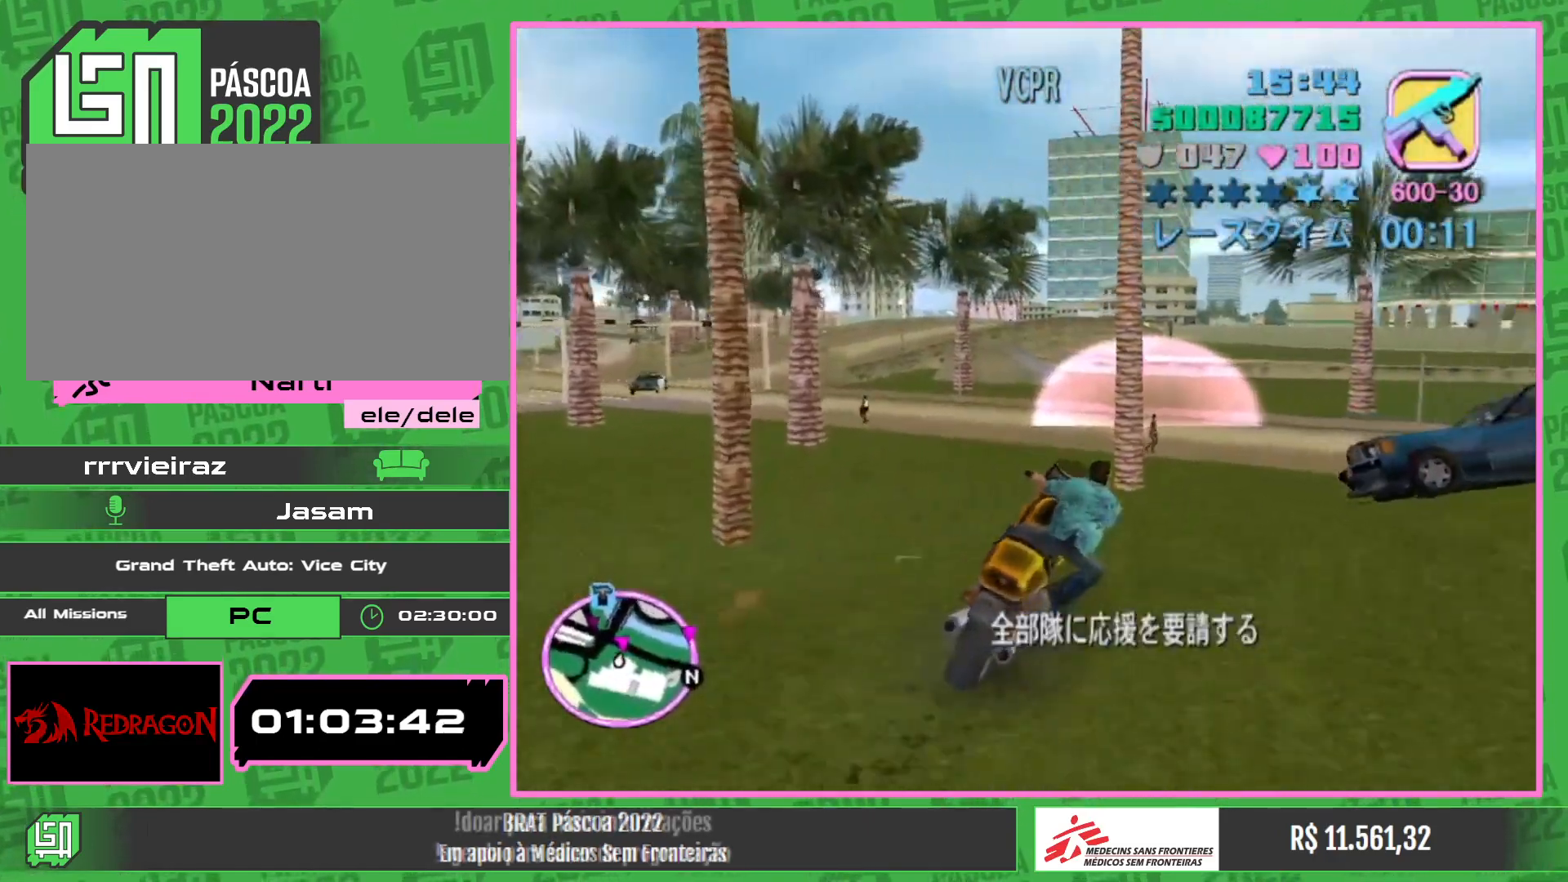
{"keys": ["w"], "mouse": [], "events": []}
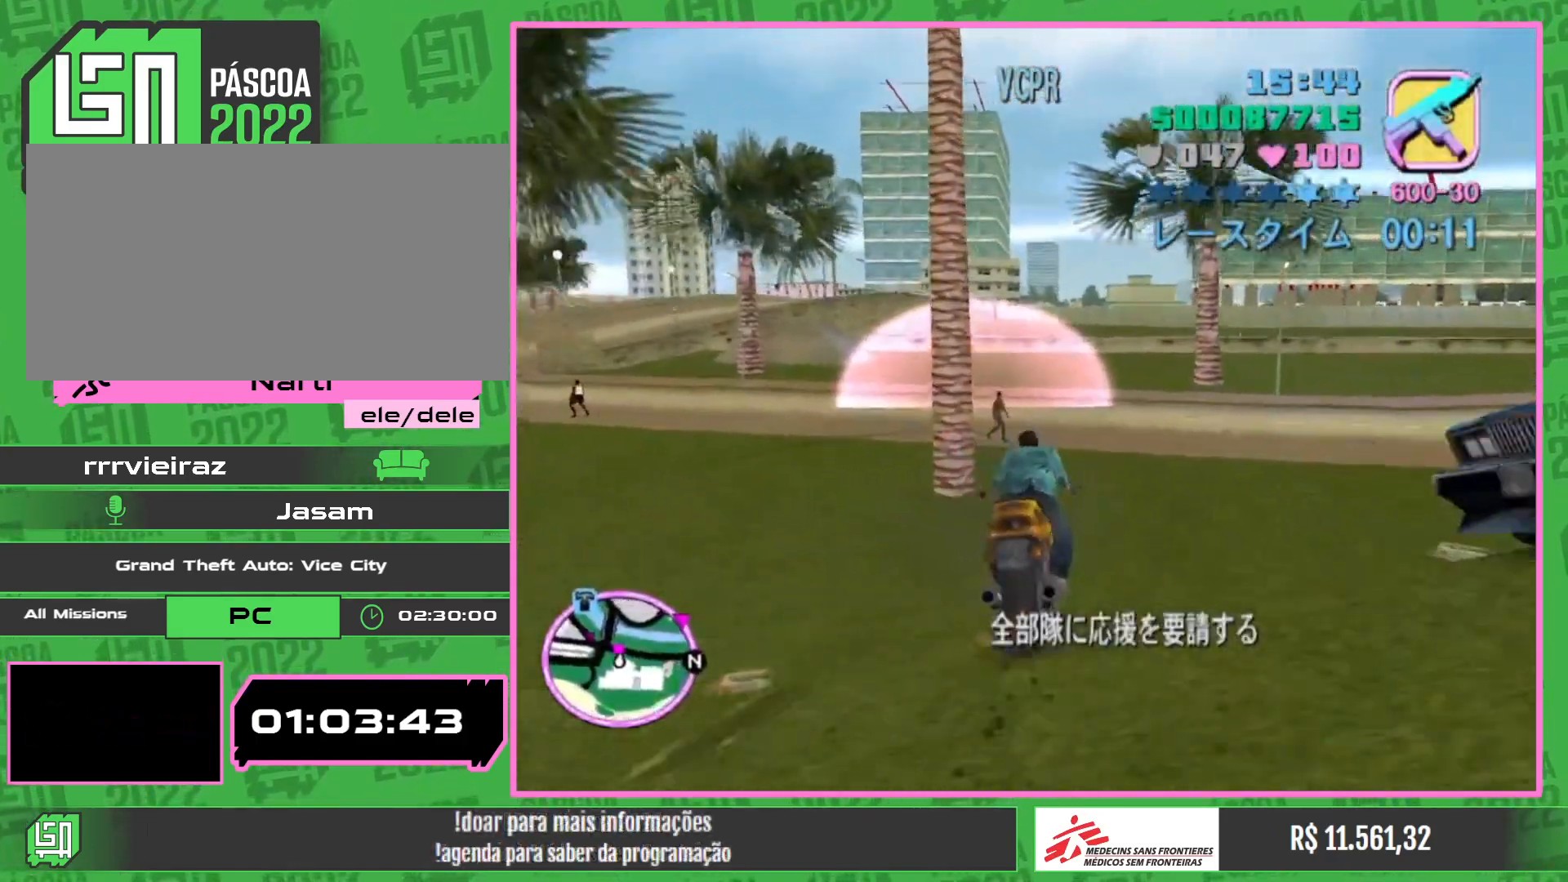
{"keys": [], "mouse": [], "events": [[350, "w", "up"]]}
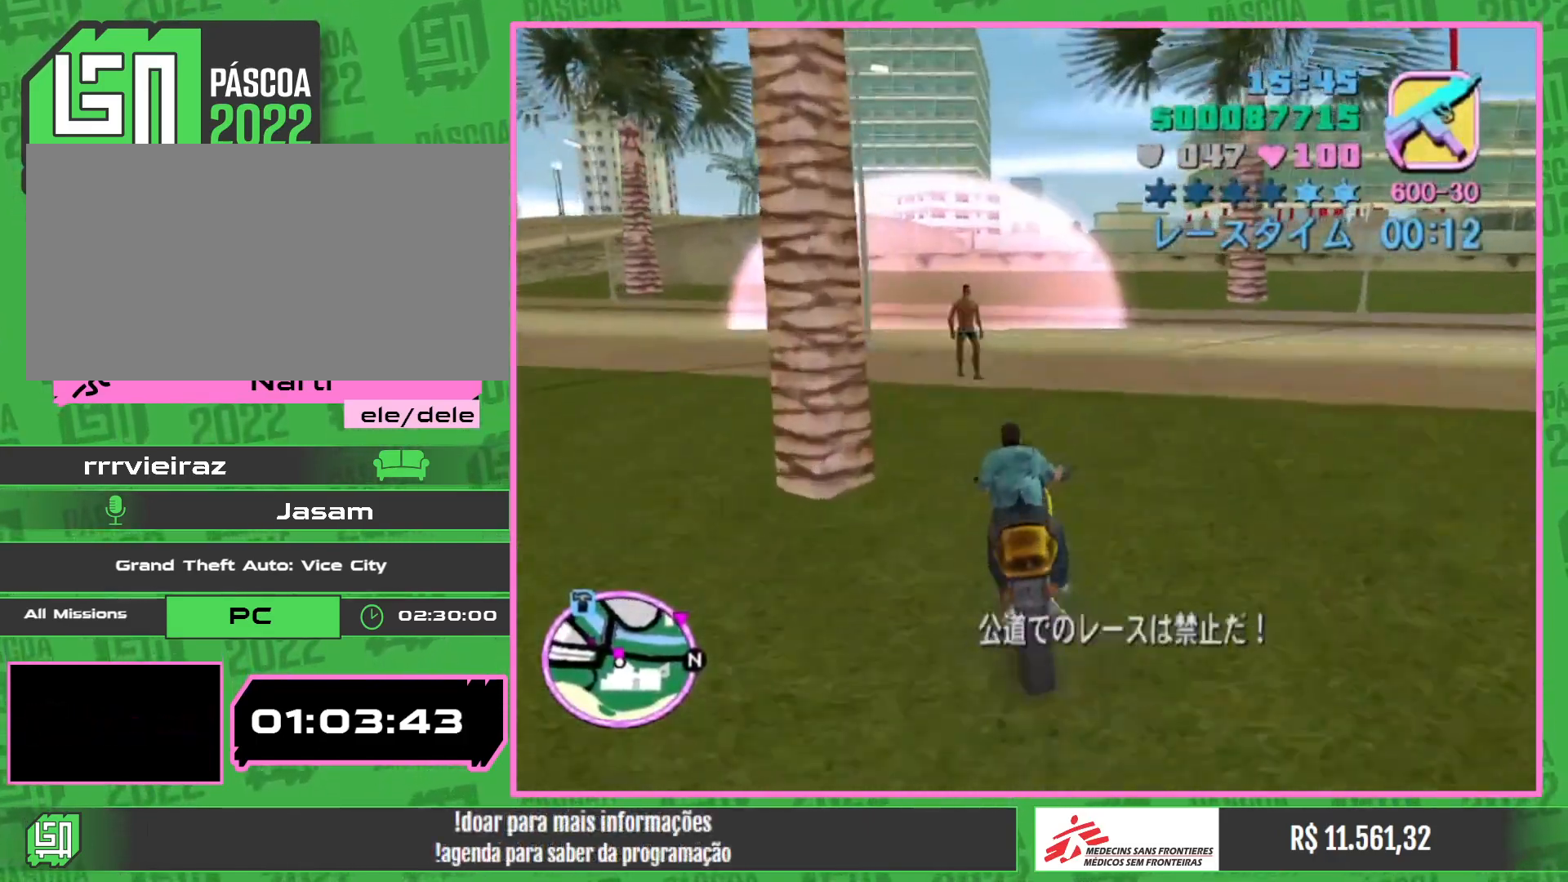
{"keys": [], "mouse": [], "events": []}